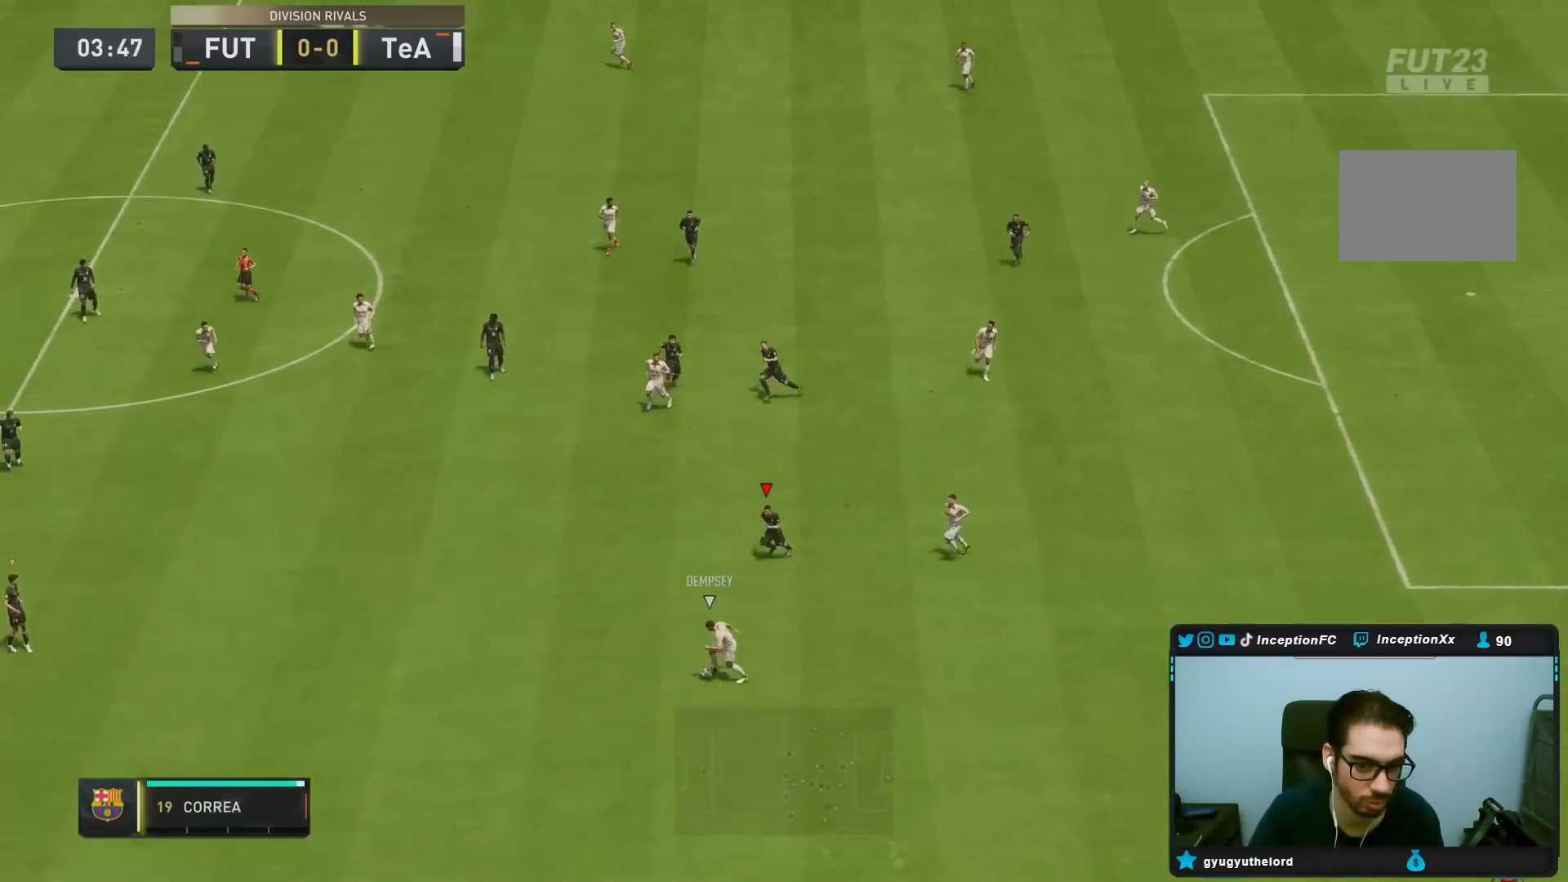
Gameplay with a controller (PlayStation layout); each line is a JSON object with the inputs held at the frame after it. "events" lists button and stick changes between this image and that frame as [ms after this image, input, new state], when the widget could be followed in between. Not read: L3 R3.
{"buttons": ["L2"], "left_stick": "down-right", "right_stick": "down-left", "events": [[367, "right_stick", "down-left"], [433, "R2", "up"], [467, "L2", "down"], [483, "left_stick", "down-right"]]}
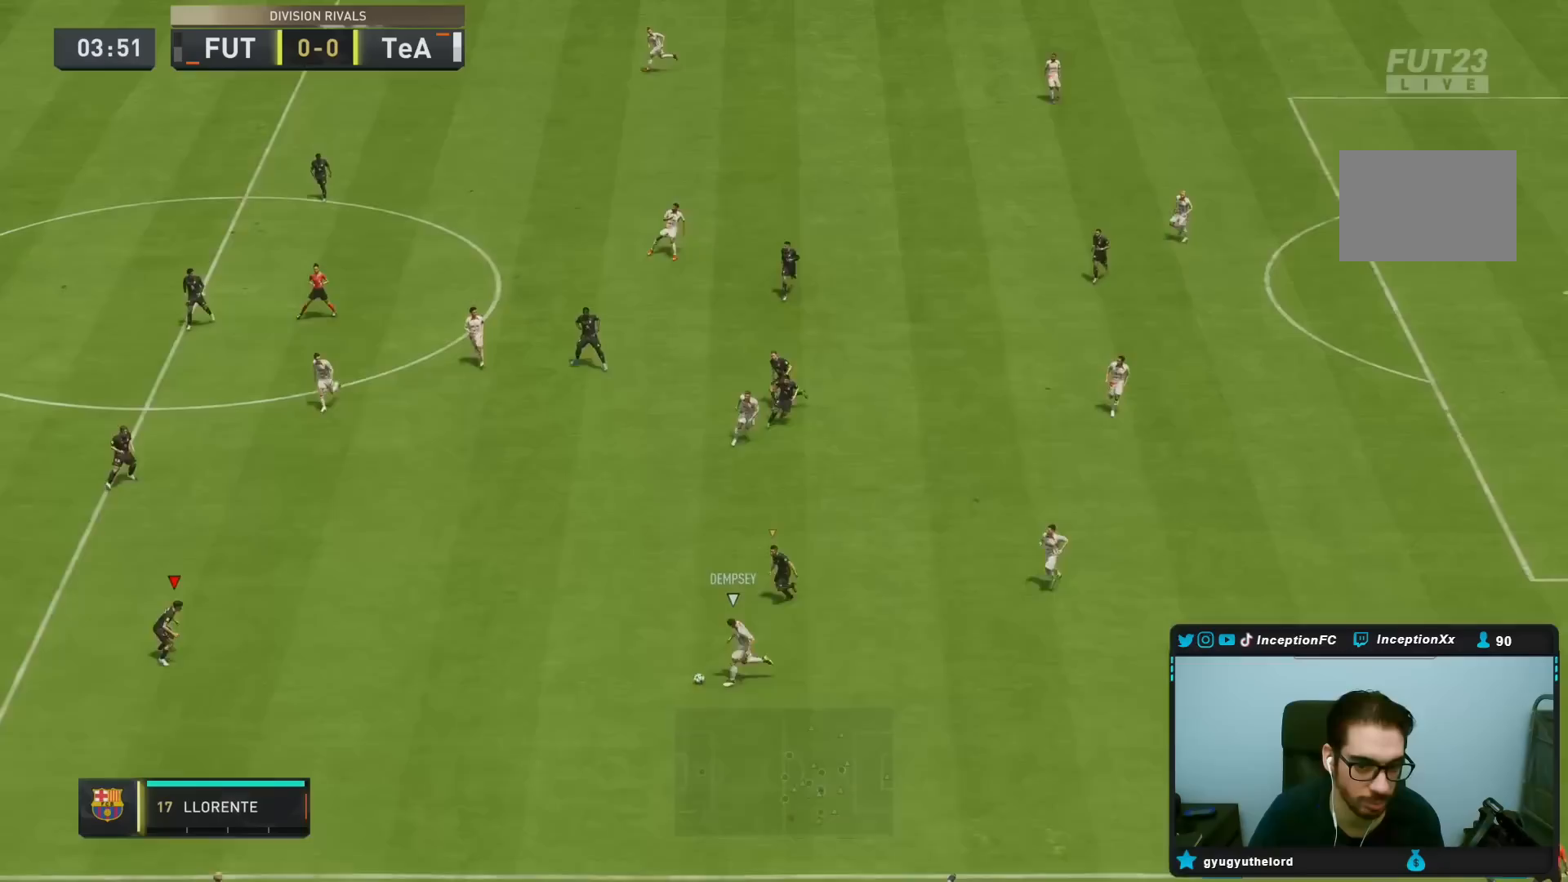
{"buttons": ["R1", "R2"], "left_stick": "right", "right_stick": "center", "events": [[17, "R1", "down"], [33, "right_stick", "center"], [217, "R1", "up"], [250, "L2", "up"], [283, "R1", "down"], [283, "left_stick", "right"], [500, "R2", "down"]]}
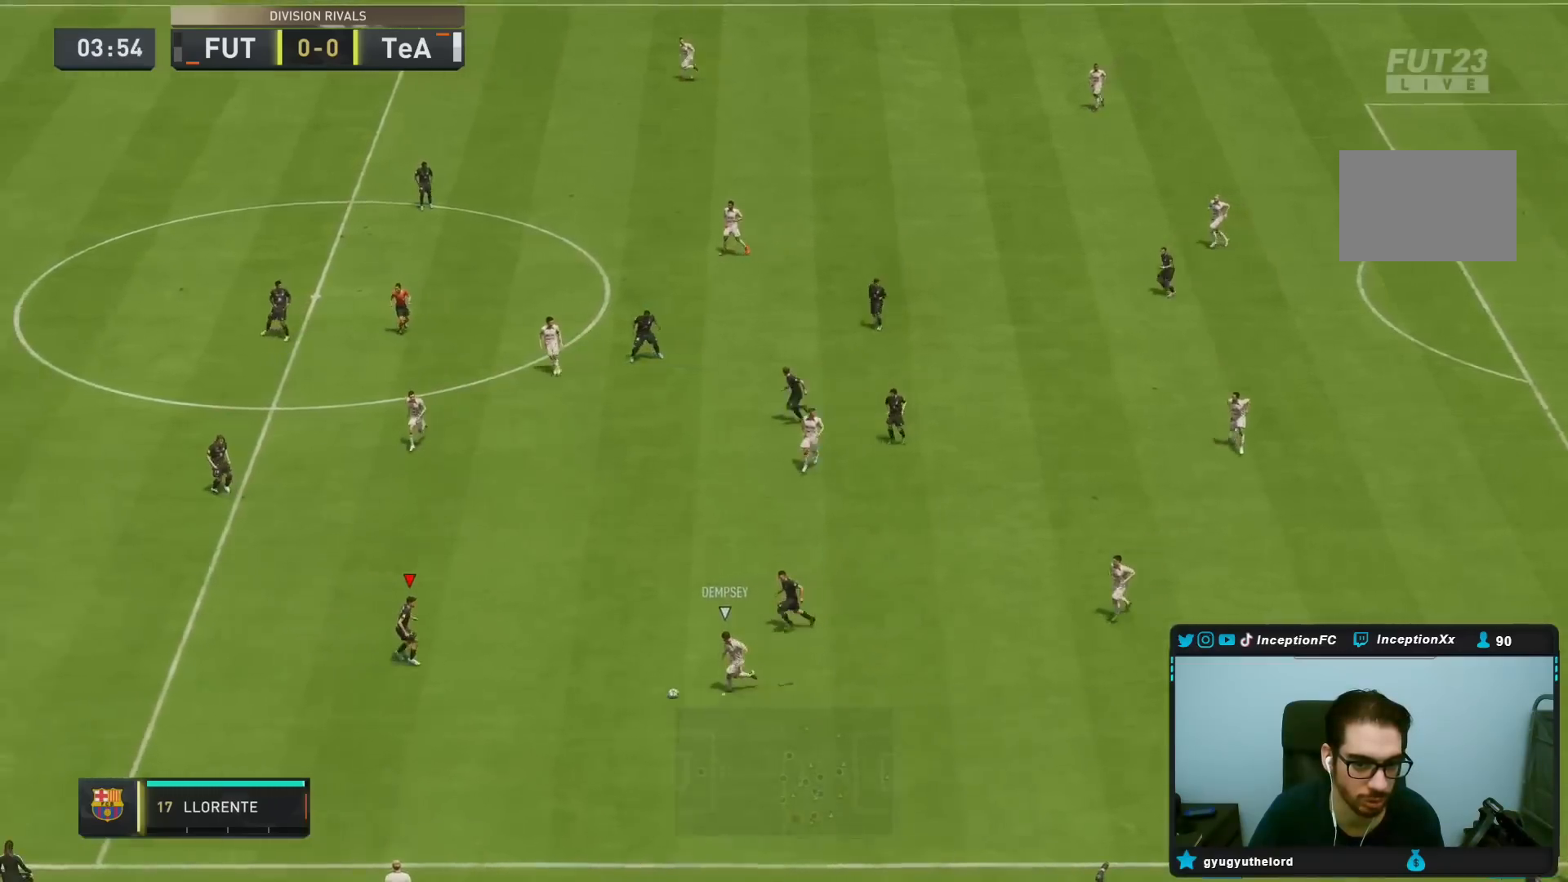
{"buttons": ["L2", "R1", "R2"], "left_stick": "down-right", "right_stick": "center"}
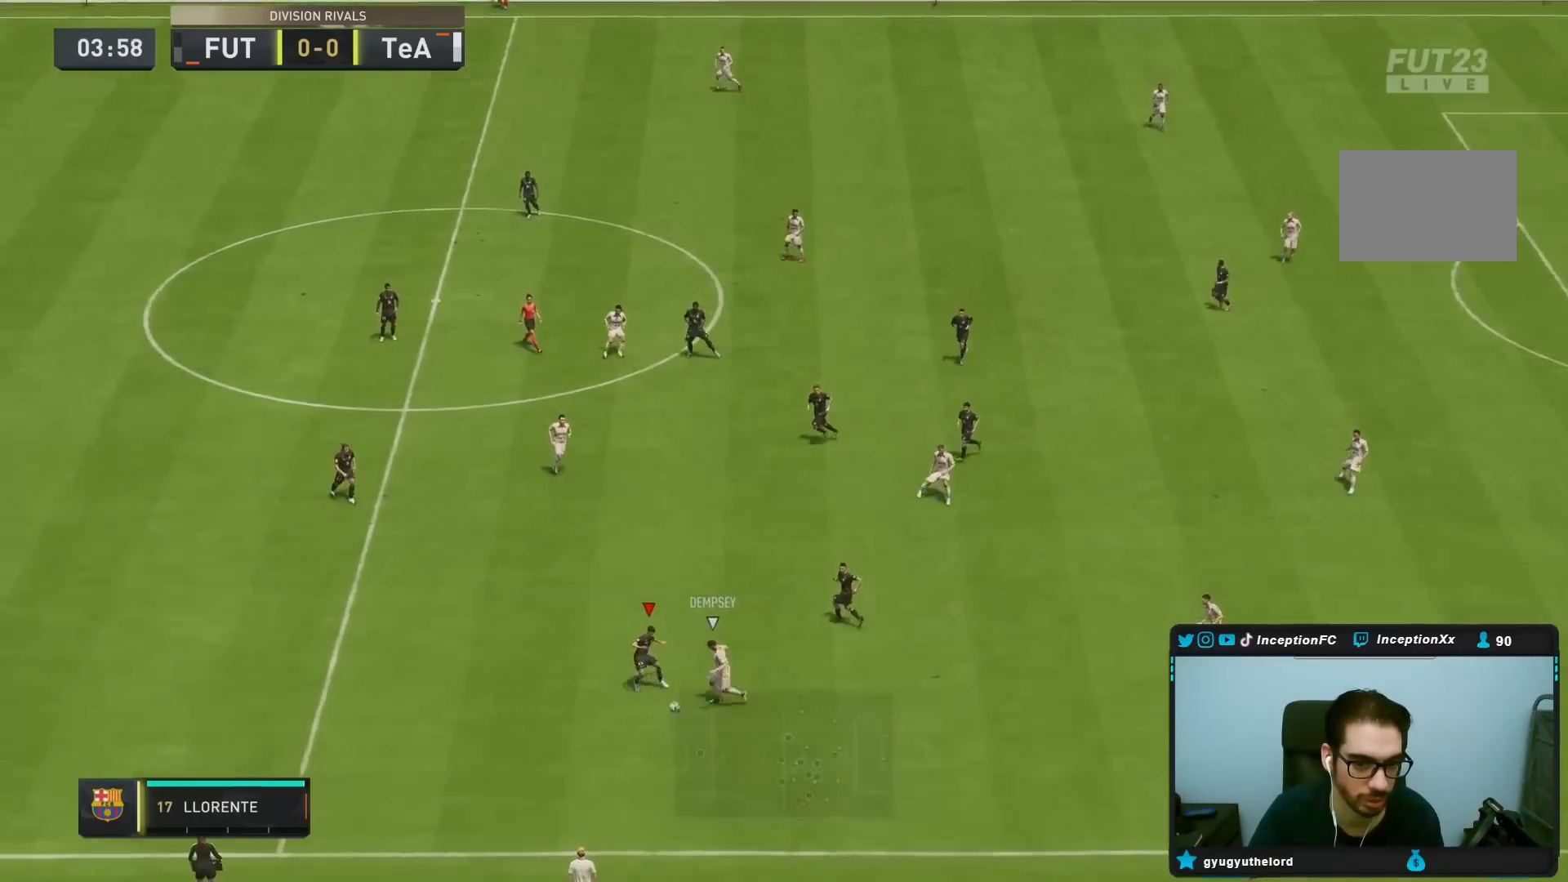
{"buttons": [], "left_stick": "up-right", "right_stick": "center", "events": [[217, "left_stick", "down"], [450, "L2", "up"], [450, "R1", "up"], [450, "R2", "up"], [450, "left_stick", "up-right"]]}
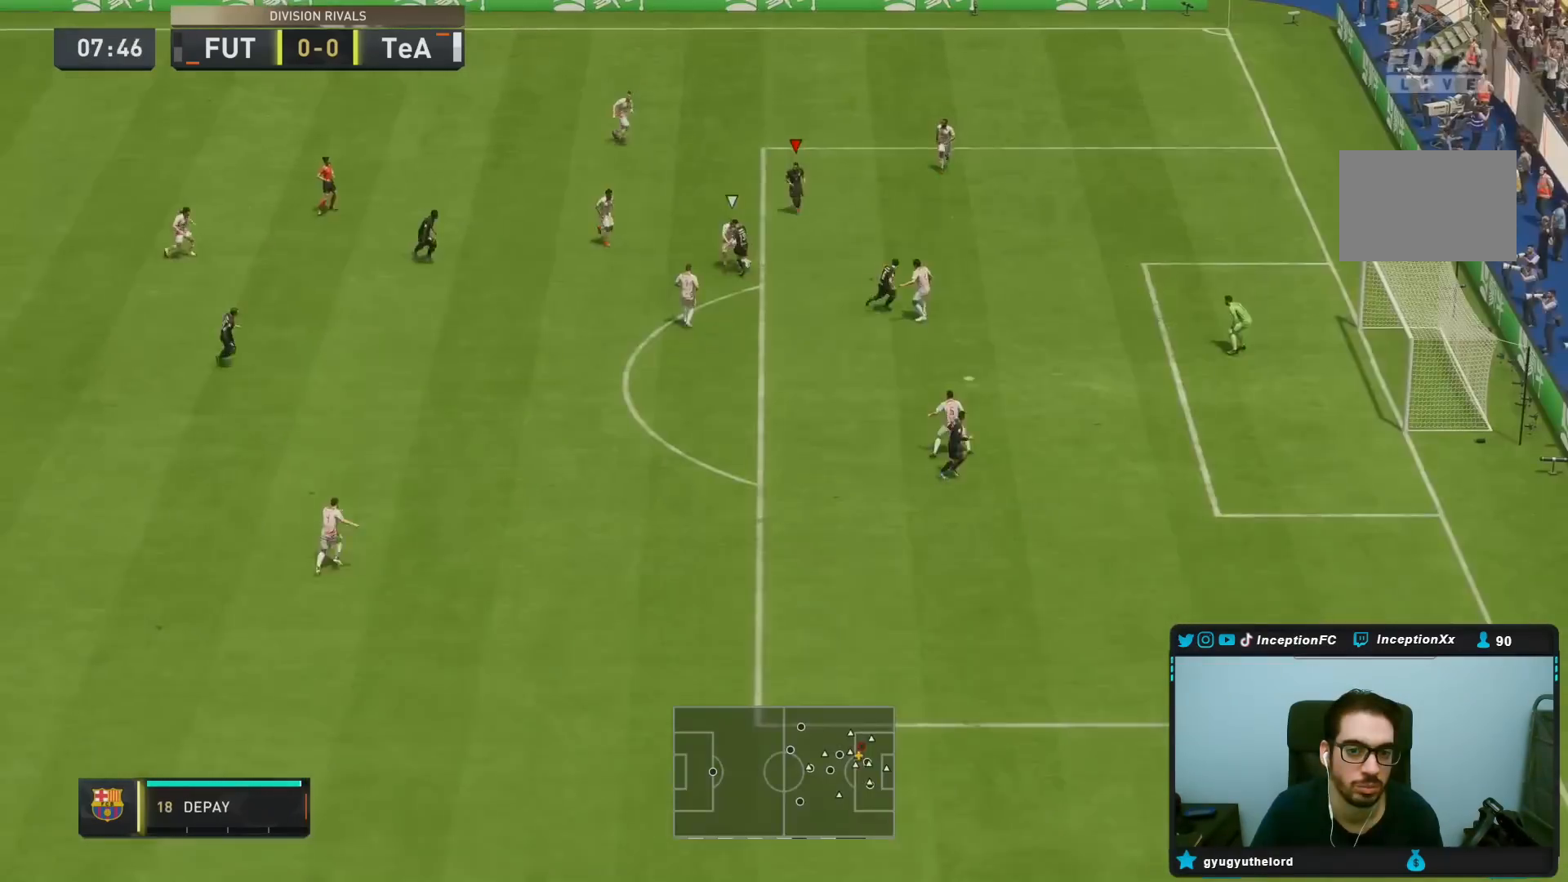
{"buttons": ["L2"], "left_stick": "right", "right_stick": "center", "events": [[167, "L2", "down"], [167, "left_stick", "right"]]}
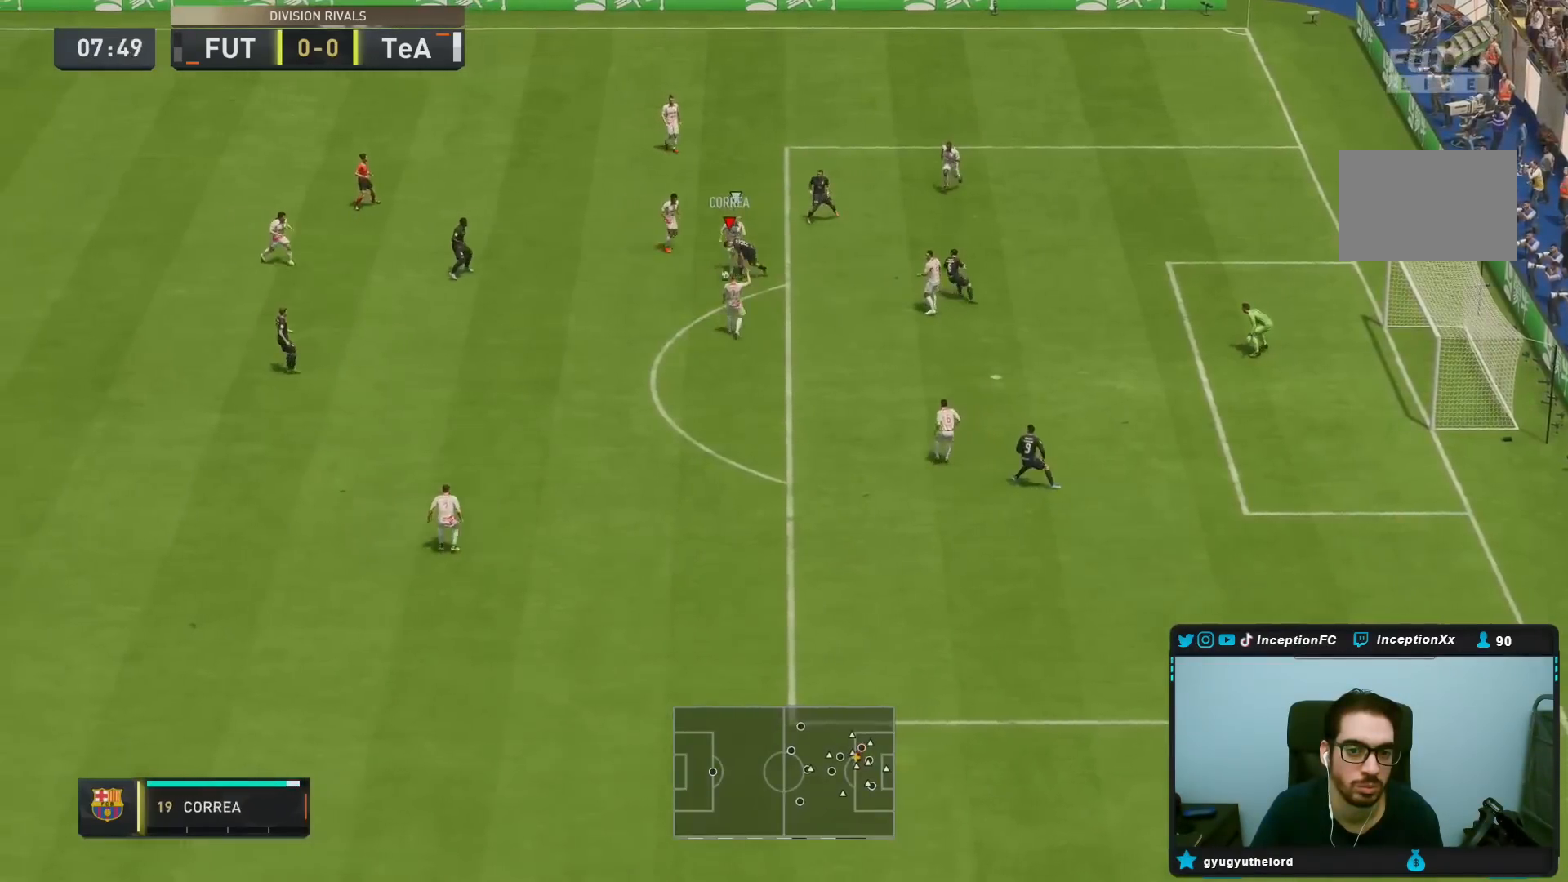
{"buttons": ["L2", "R2"], "left_stick": "down-left", "right_stick": "center", "events": [[133, "left_stick", "center"], [183, "left_stick", "down"], [250, "left_stick", "down-left"], [483, "R2", "down"]]}
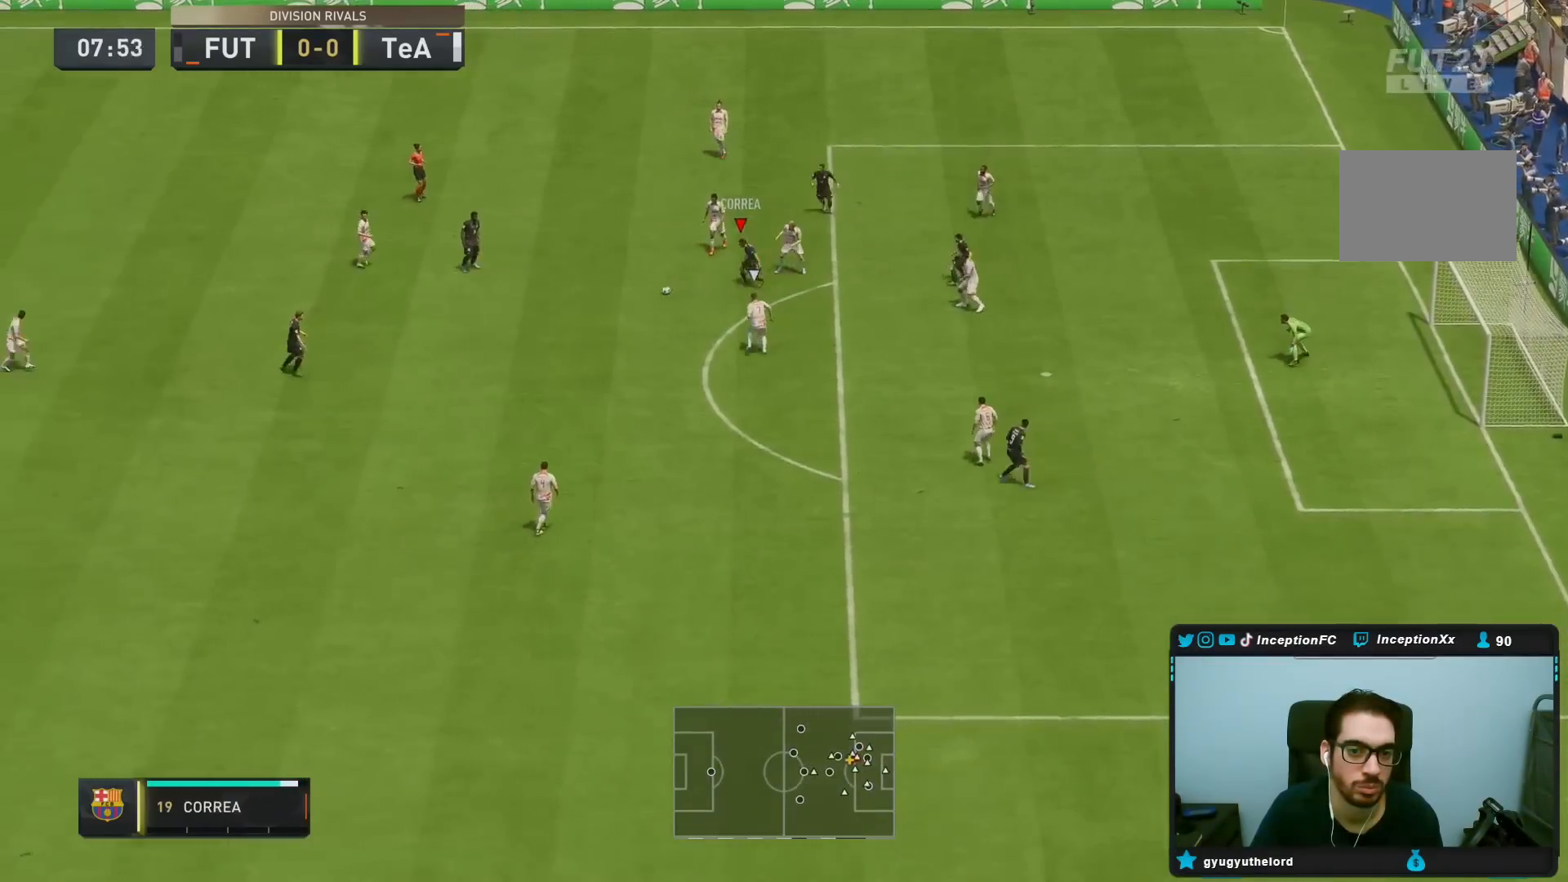
{"buttons": ["R2"], "left_stick": "down-left", "right_stick": "center", "events": [[233, "L2", "up"]]}
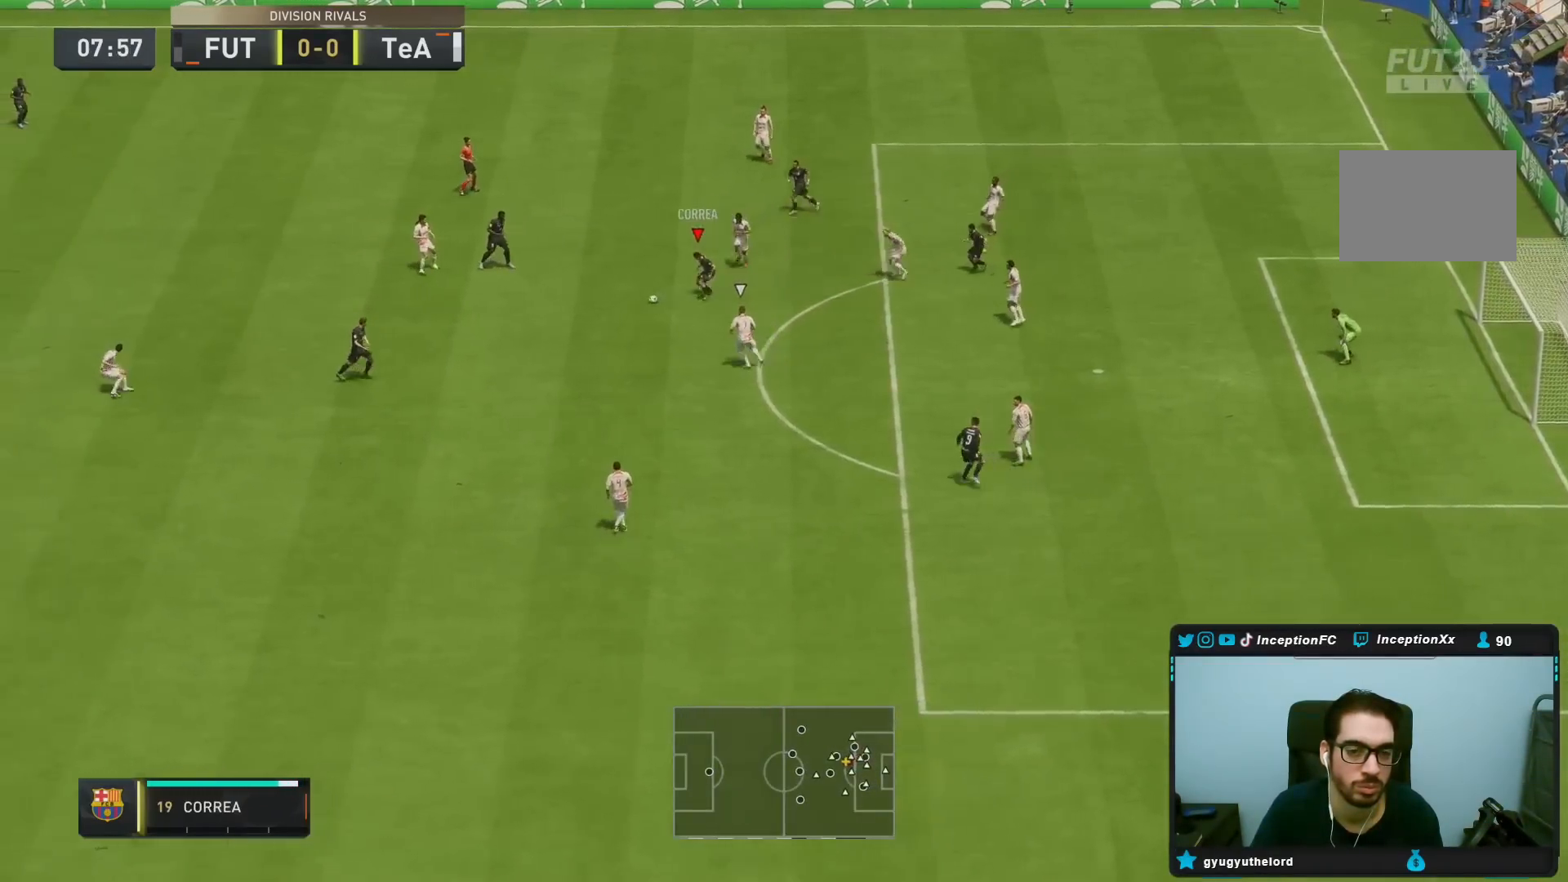
{"buttons": [], "left_stick": "up-right", "right_stick": "center", "events": [[17, "R2", "up"], [33, "left_stick", "center"], [117, "CROSS", "down"], [183, "left_stick", "up-left"], [217, "CROSS", "up"], [250, "left_stick", "up"], [467, "left_stick", "up-right"]]}
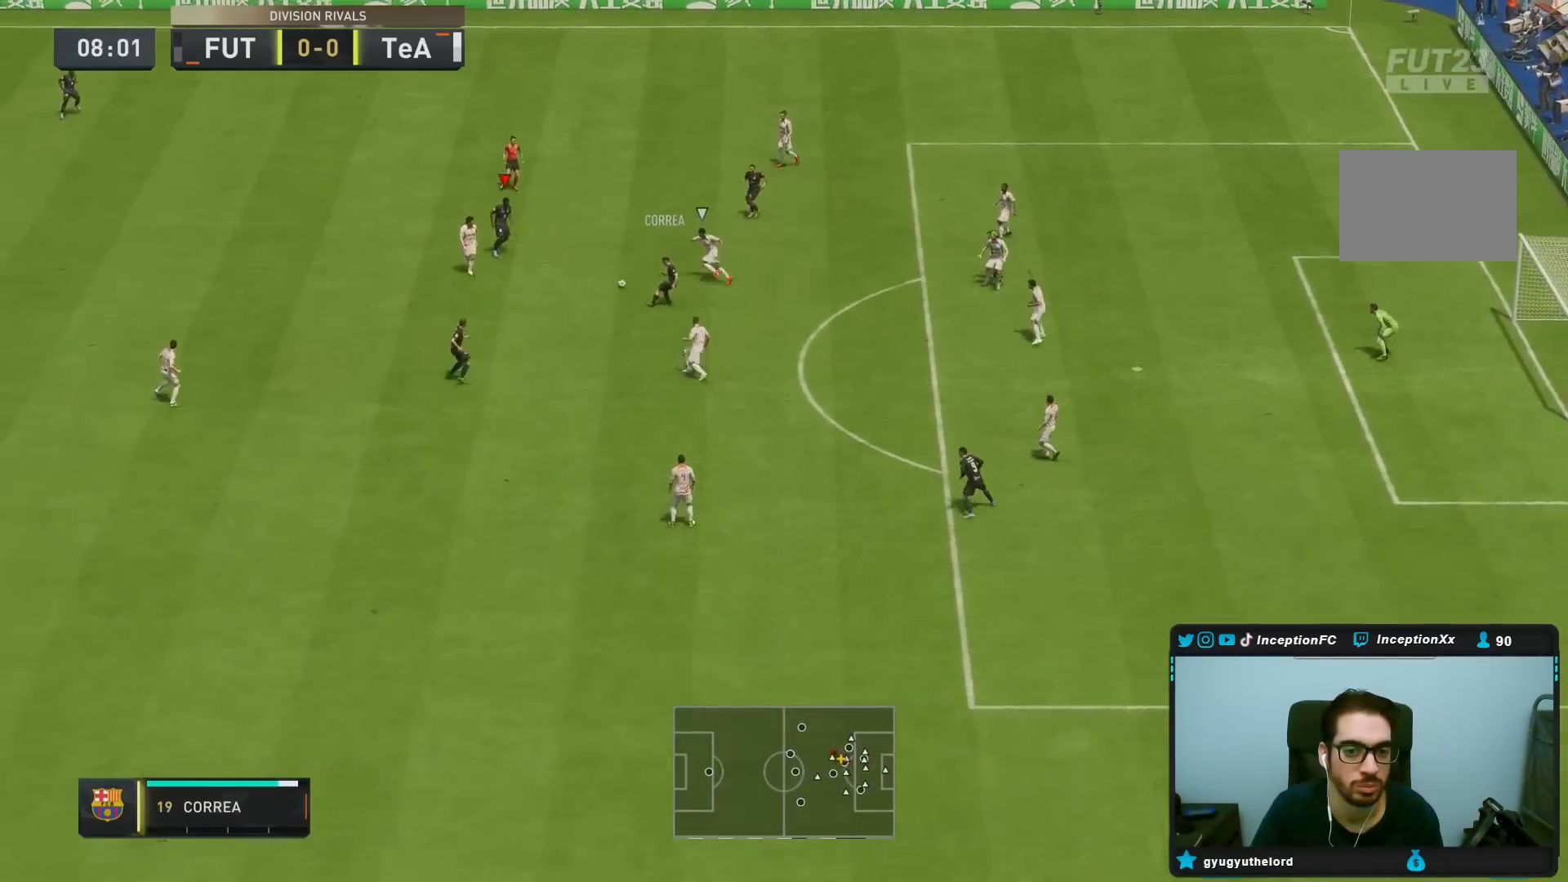
{"buttons": [], "left_stick": "right", "right_stick": "center", "events": [[67, "CROSS", "down"], [67, "left_stick", "right"], [200, "CROSS", "up"]]}
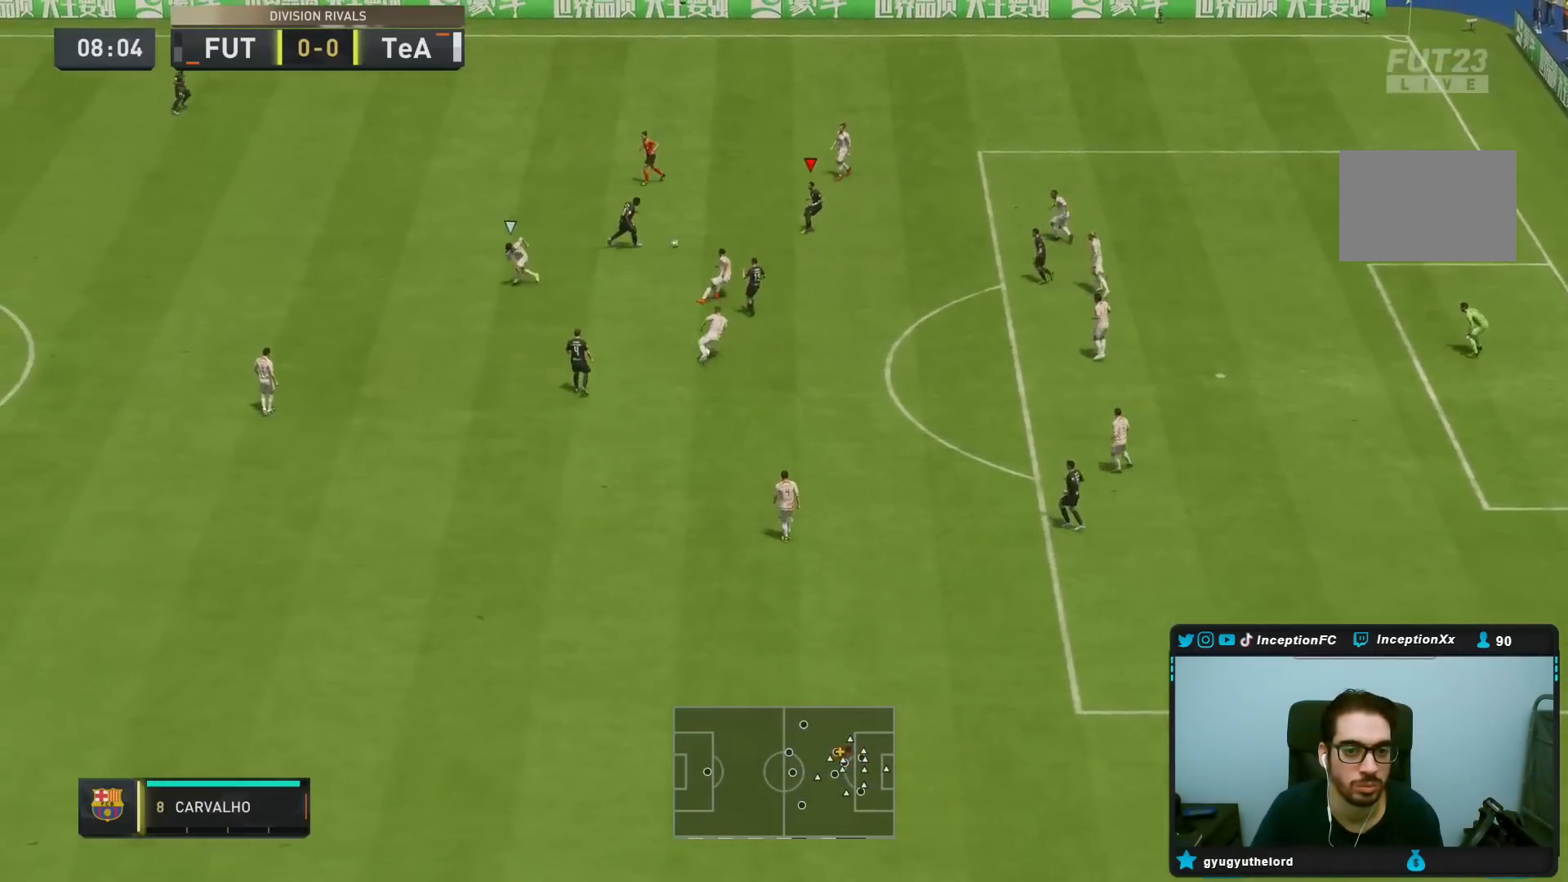
{"buttons": [], "left_stick": "down-right", "right_stick": "center", "events": [[100, "left_stick", "center"], [150, "left_stick", "down-right"]]}
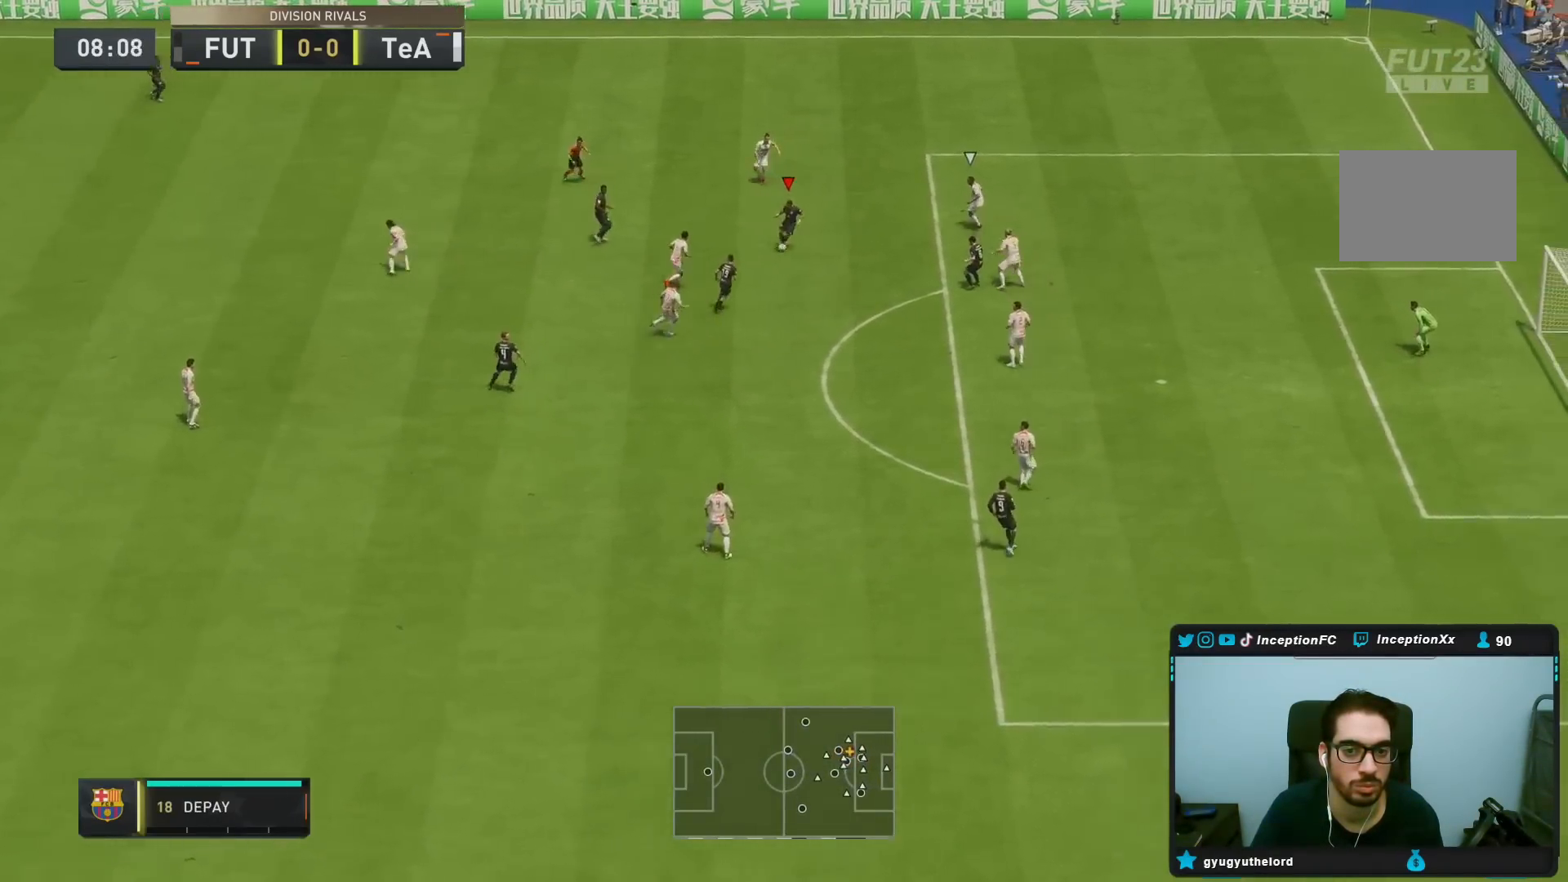
{"buttons": ["CIRCLE", "R1"], "left_stick": "down-right", "right_stick": "center", "events": [[483, "CIRCLE", "down"], [483, "R1", "down"]]}
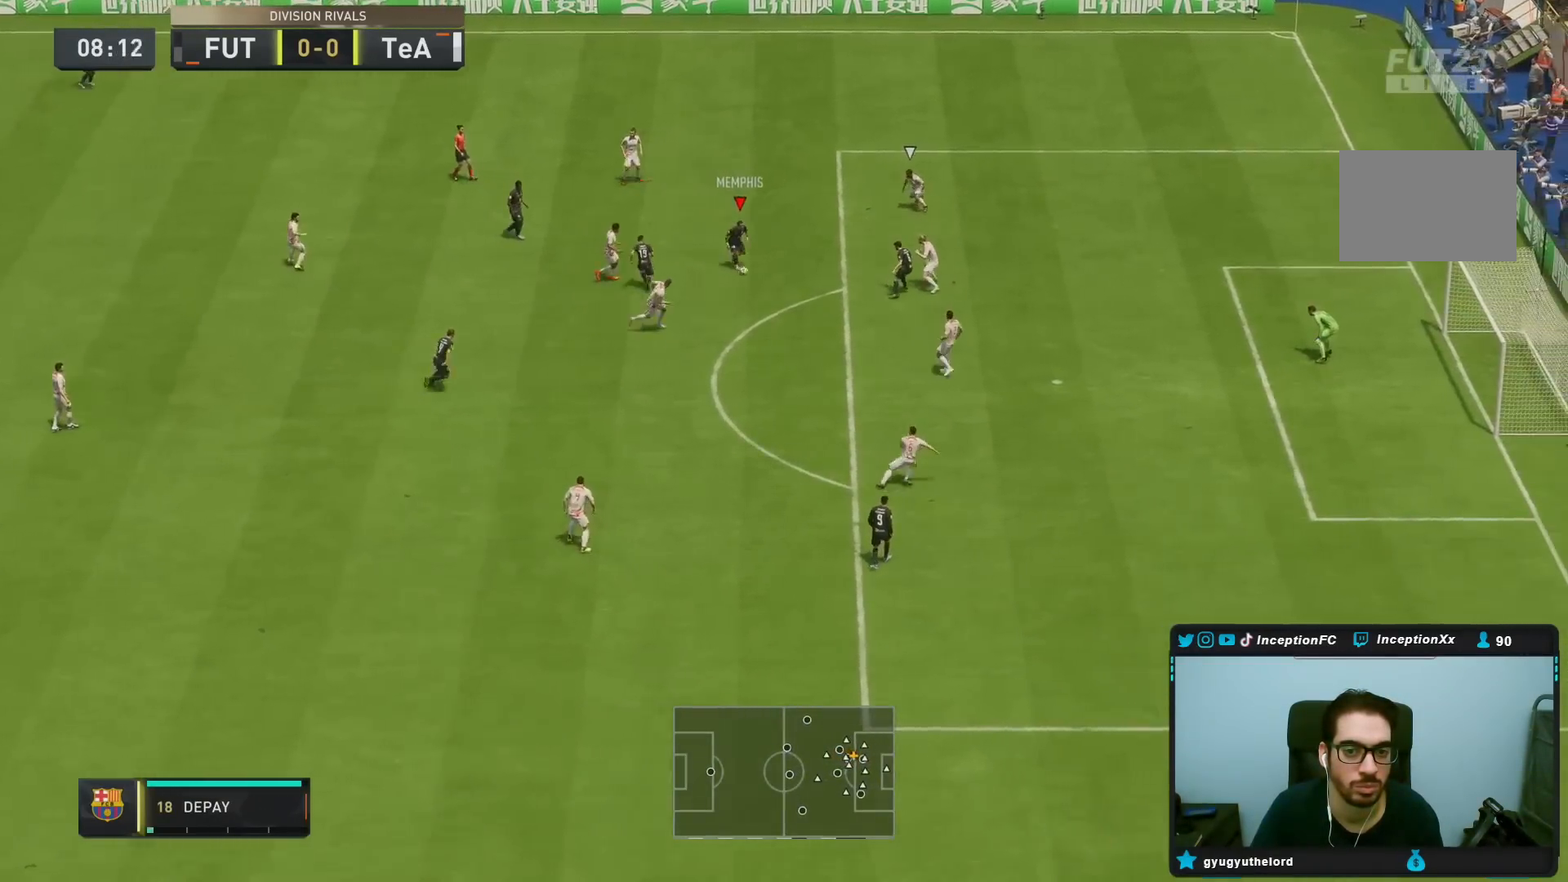
{"buttons": ["CIRCLE"], "left_stick": "center", "right_stick": "center", "events": [[117, "left_stick", "center"], [250, "CIRCLE", "up"], [250, "R1", "up"], [383, "CIRCLE", "down"]]}
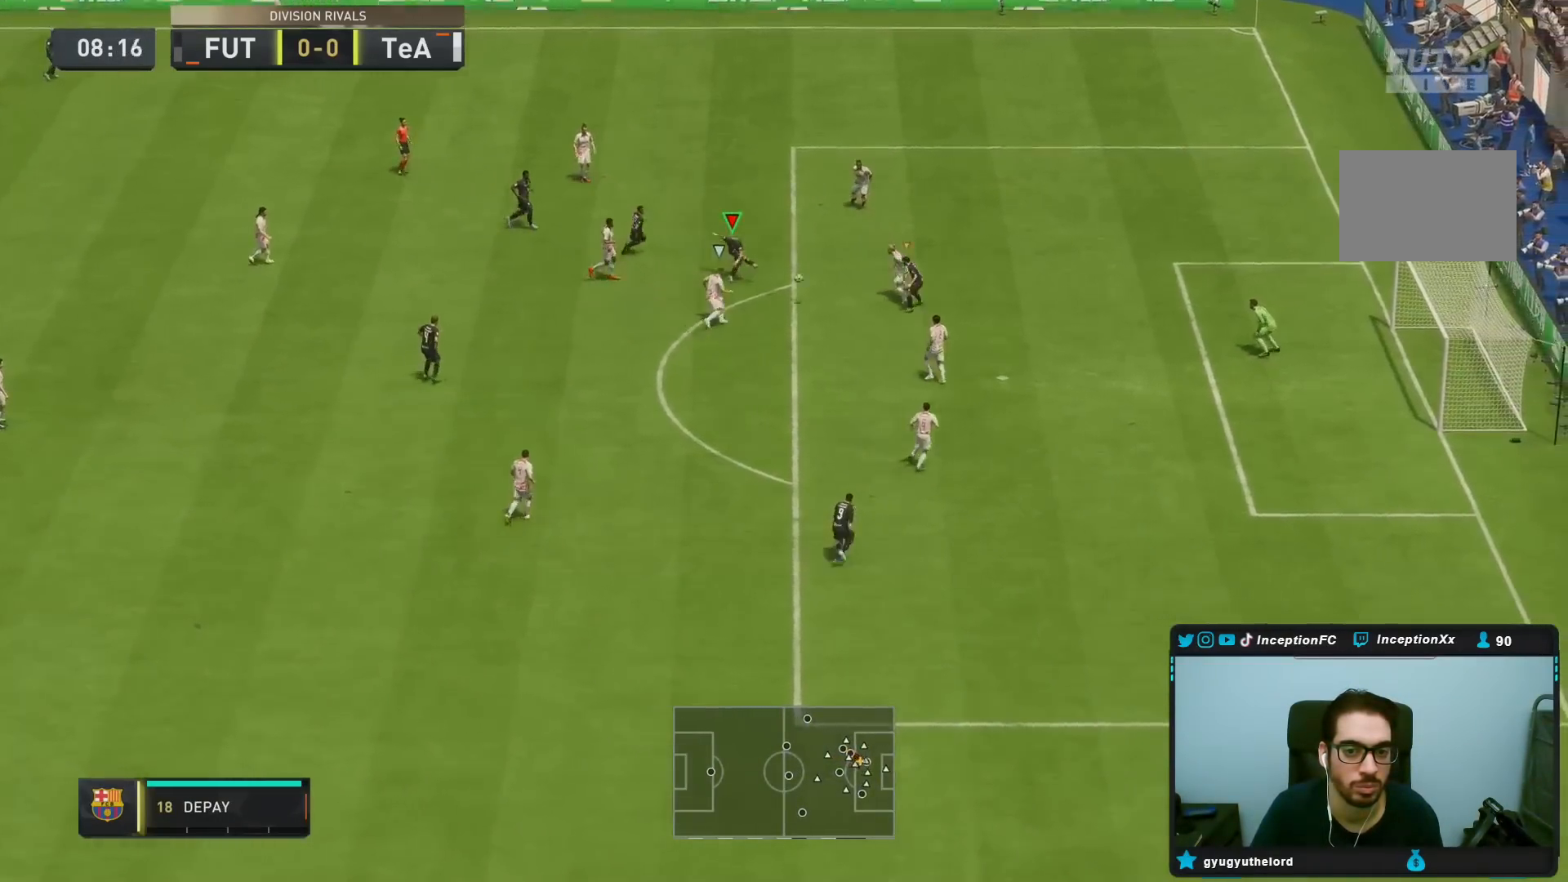
{"buttons": [], "left_stick": "center", "right_stick": "center", "events": [[50, "CIRCLE", "up"]]}
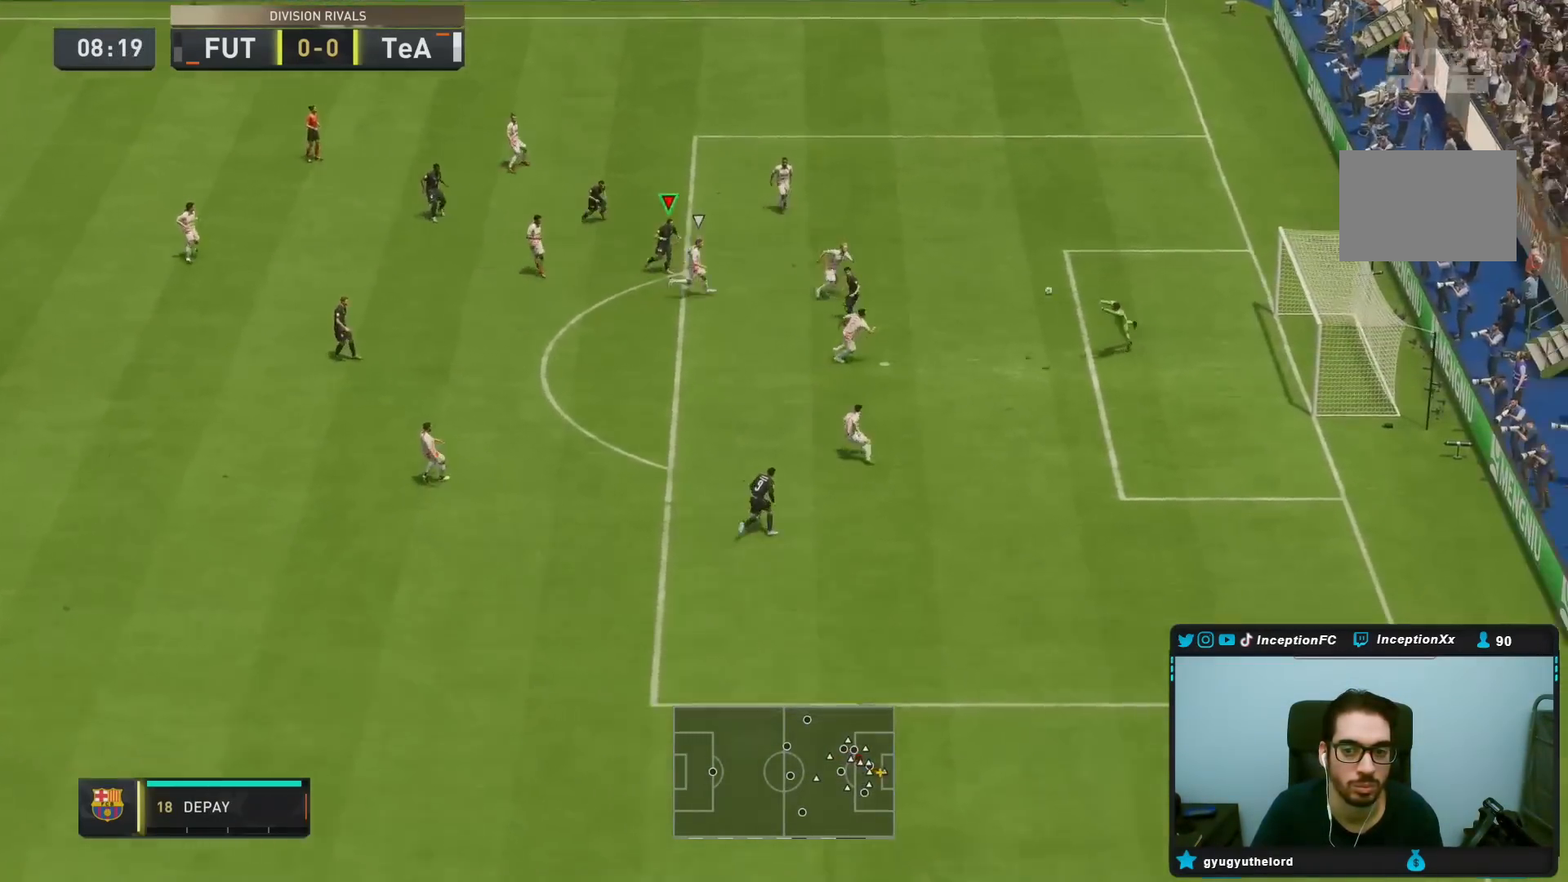
{"buttons": [], "left_stick": "right", "right_stick": "center", "events": [[117, "left_stick", "right"]]}
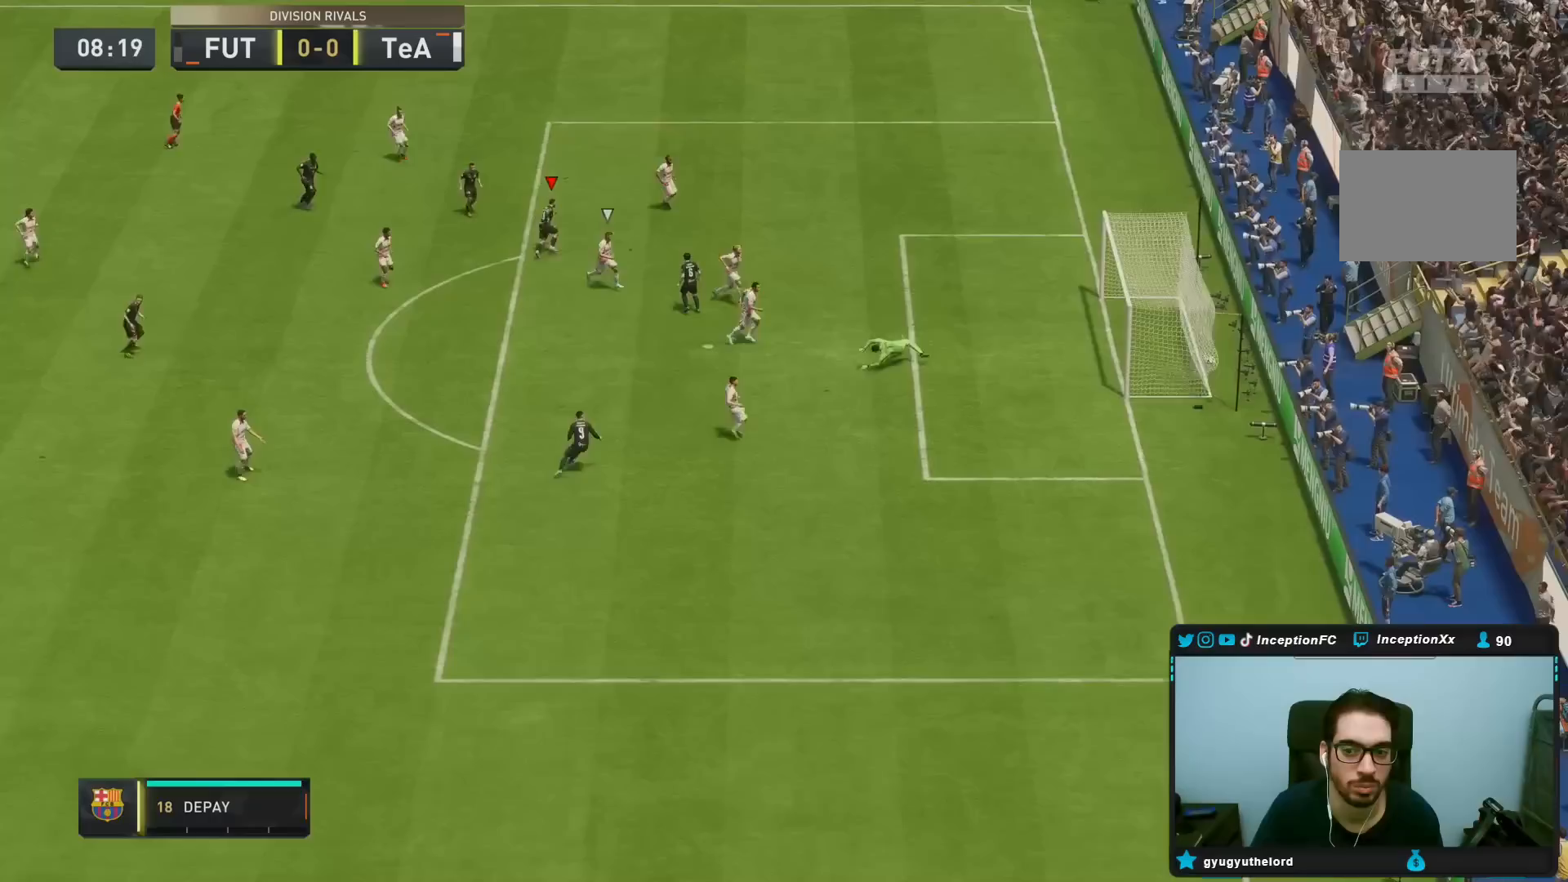
{"buttons": [], "left_stick": "center", "right_stick": "center", "events": [[400, "left_stick", "center"]]}
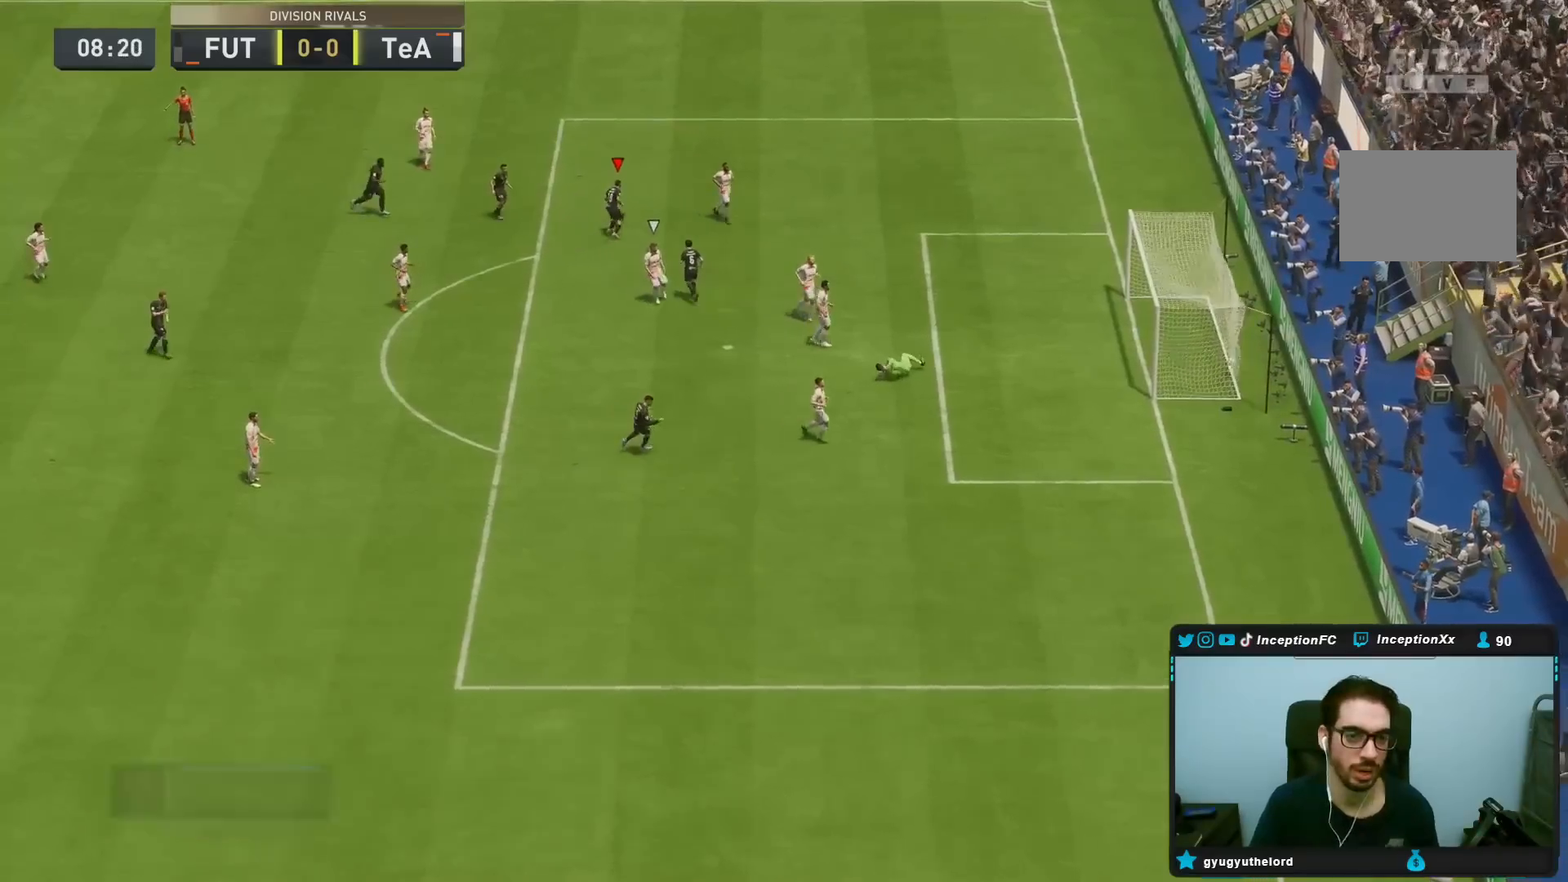
{"buttons": [], "left_stick": "center", "right_stick": "center", "events": []}
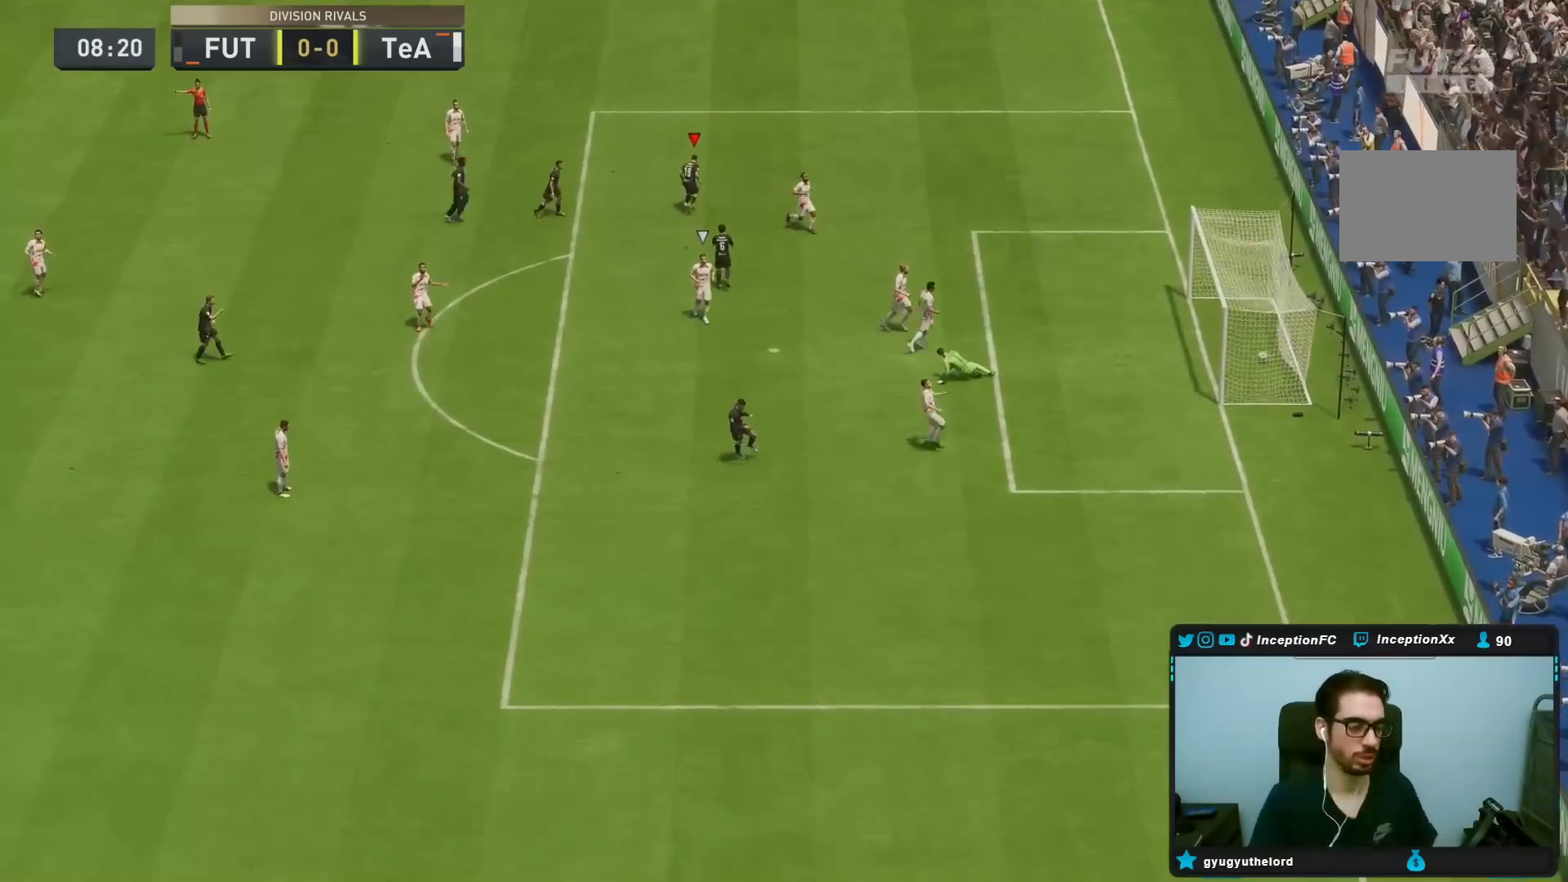
{"buttons": [], "left_stick": "center", "right_stick": "center", "events": []}
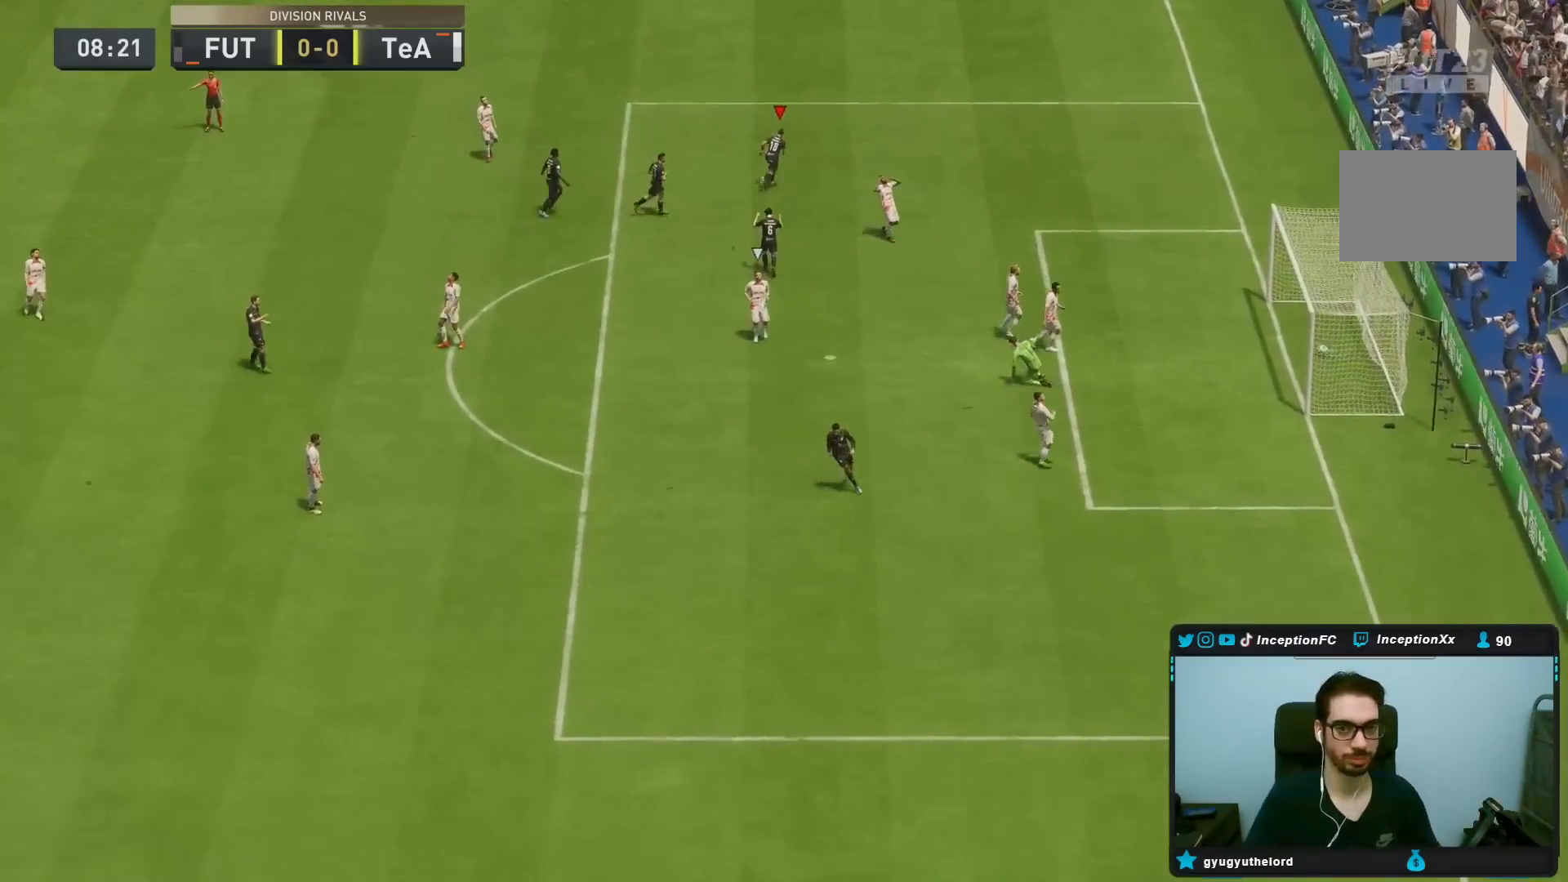
{"buttons": [], "left_stick": "center", "right_stick": "center"}
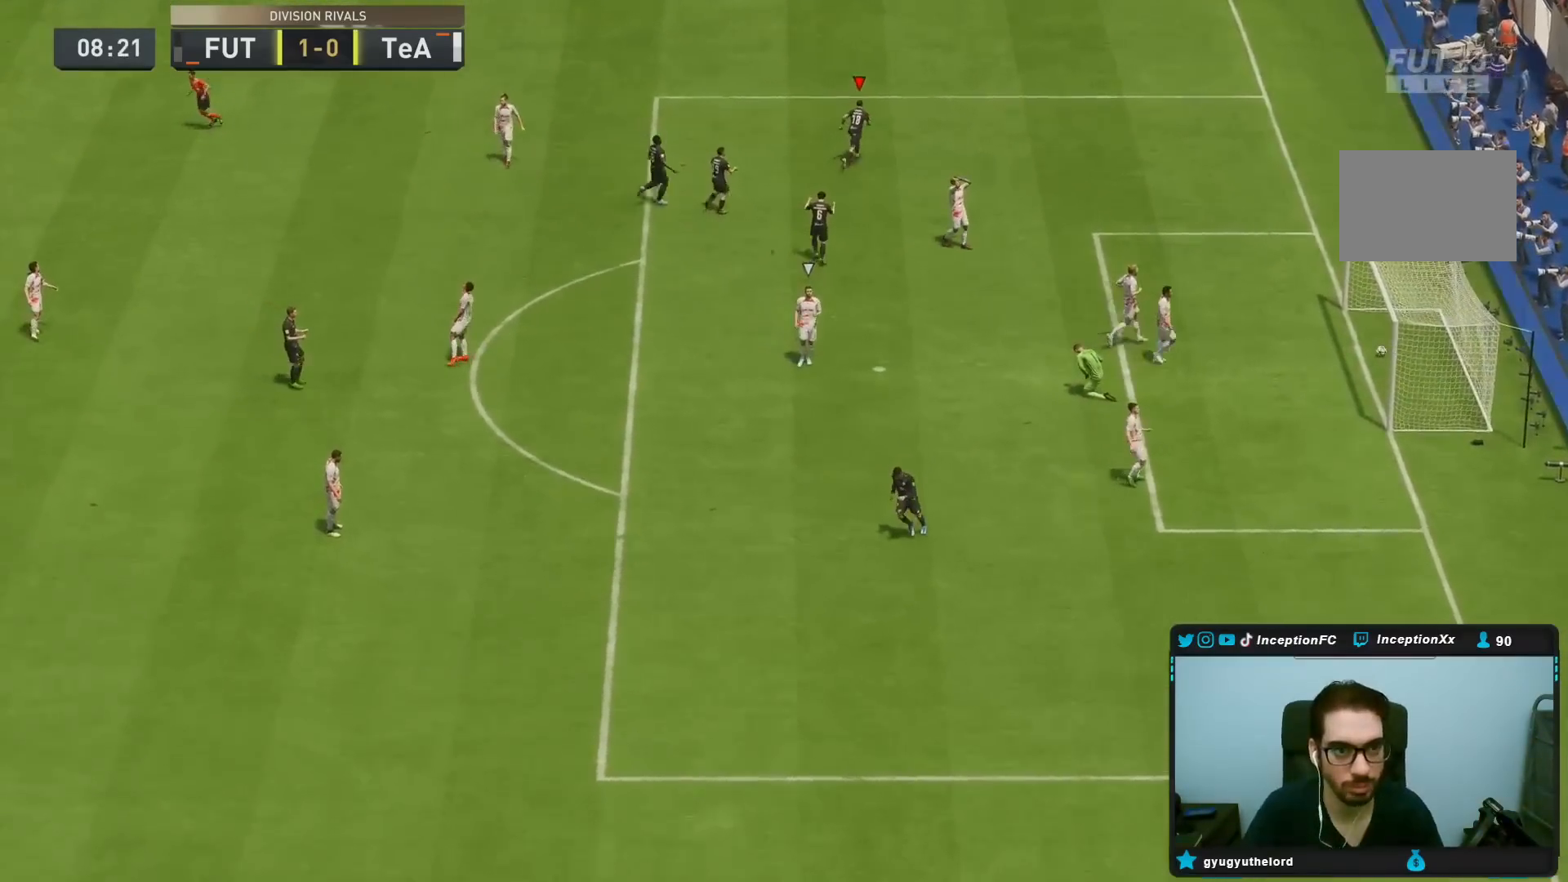
{"buttons": [], "left_stick": "center", "right_stick": "center", "events": []}
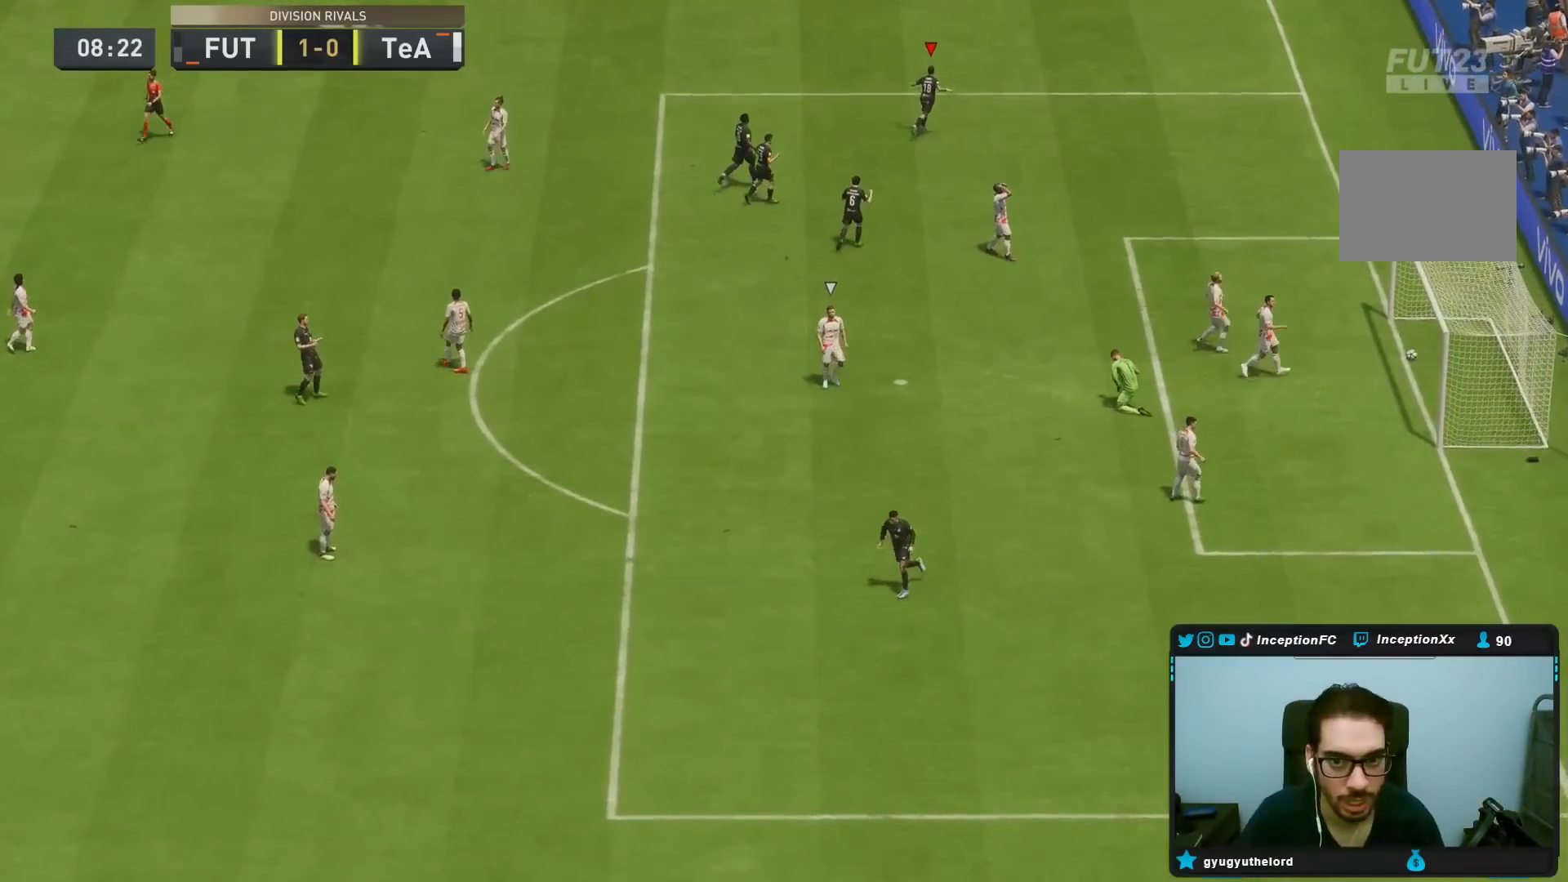
{"buttons": ["L1", "R1"], "left_stick": "center", "right_stick": "center", "events": [[50, "L1", "down"], [50, "R1", "down"], [83, "L1", "up"], [83, "R1", "up"], [100, "L1", "down"], [100, "R1", "down"], [117, "R1", "up"], [150, "L1", "up"], [183, "R1", "down"], [217, "L1", "down"], [283, "R1", "up"], [317, "L1", "up"], [350, "L1", "down"], [350, "R1", "down"], [450, "L1", "up"], [483, "L1", "down"]]}
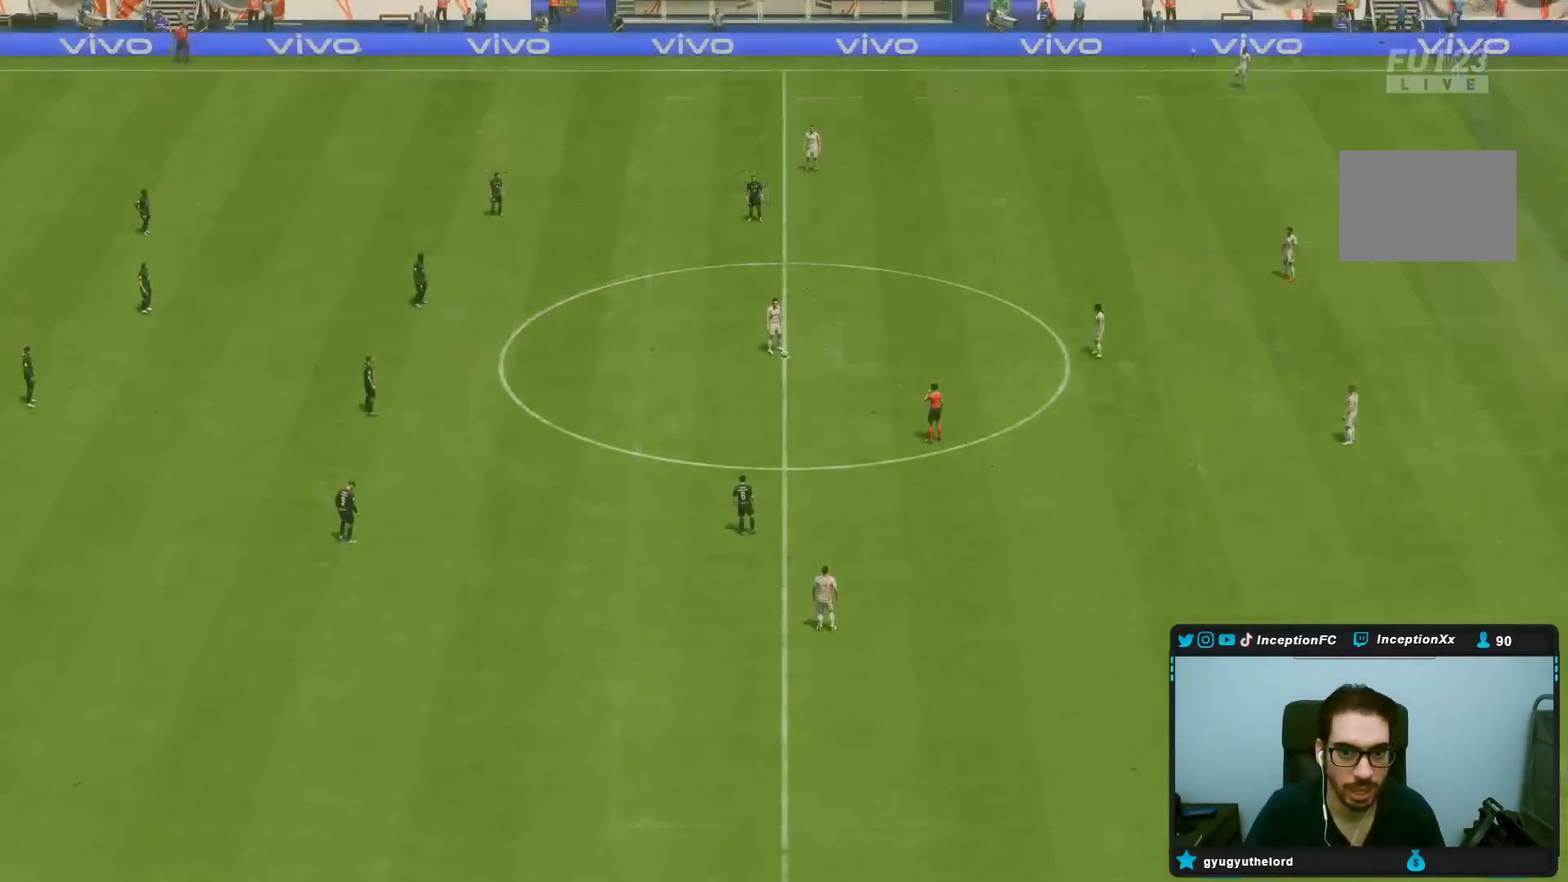
{"buttons": [], "left_stick": "center", "right_stick": "center"}
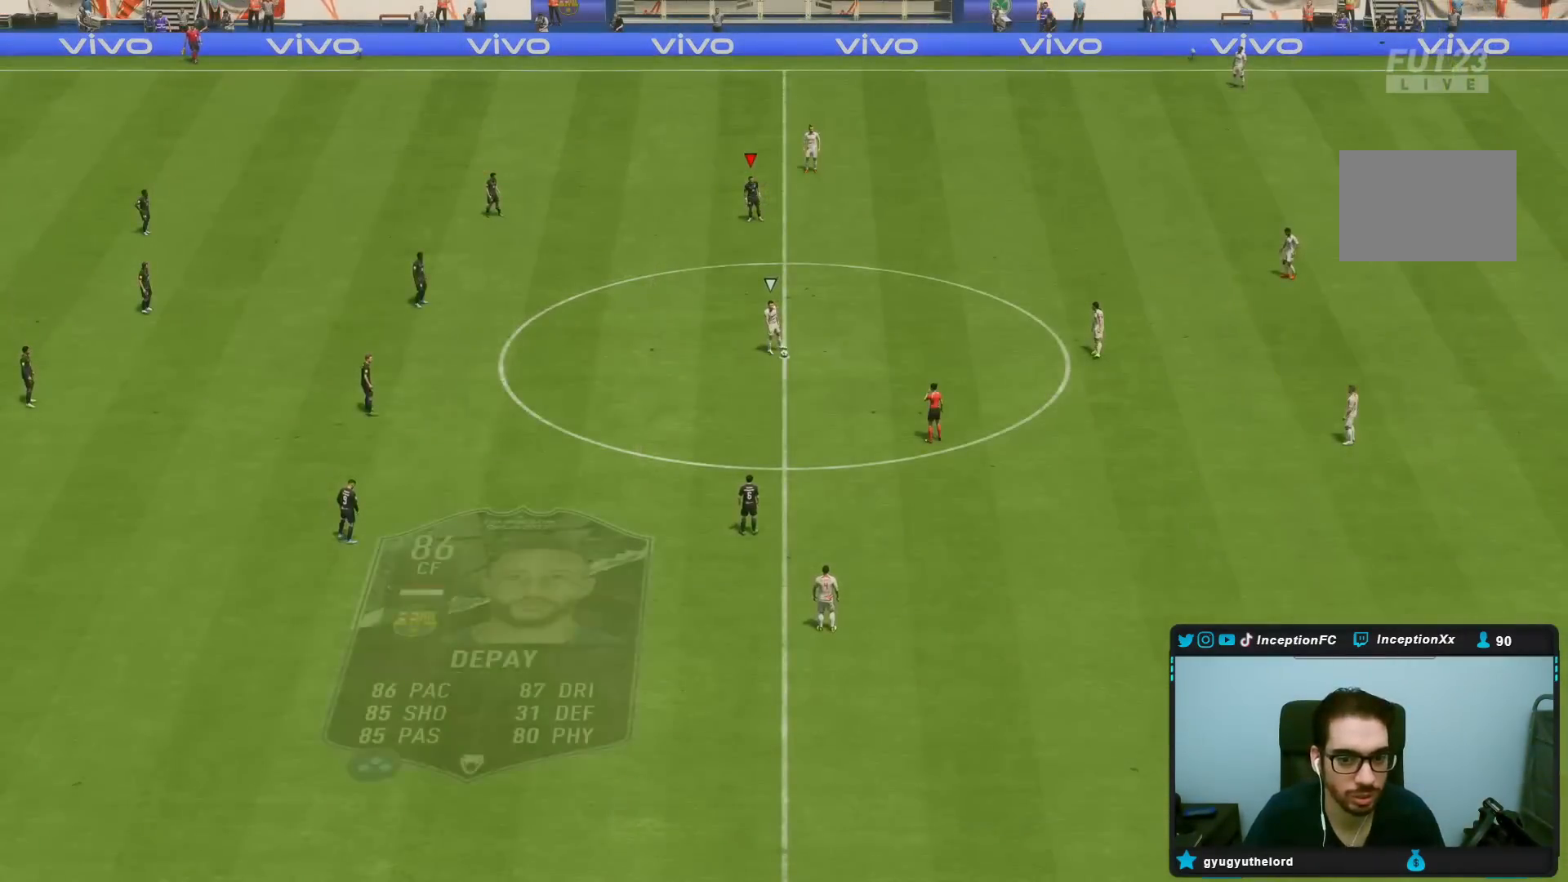
{"buttons": [], "left_stick": "center", "right_stick": "center", "events": [[33, "right_stick", "down"], [150, "right_stick", "center"], [200, "right_stick", "down"], [317, "right_stick", "center"]]}
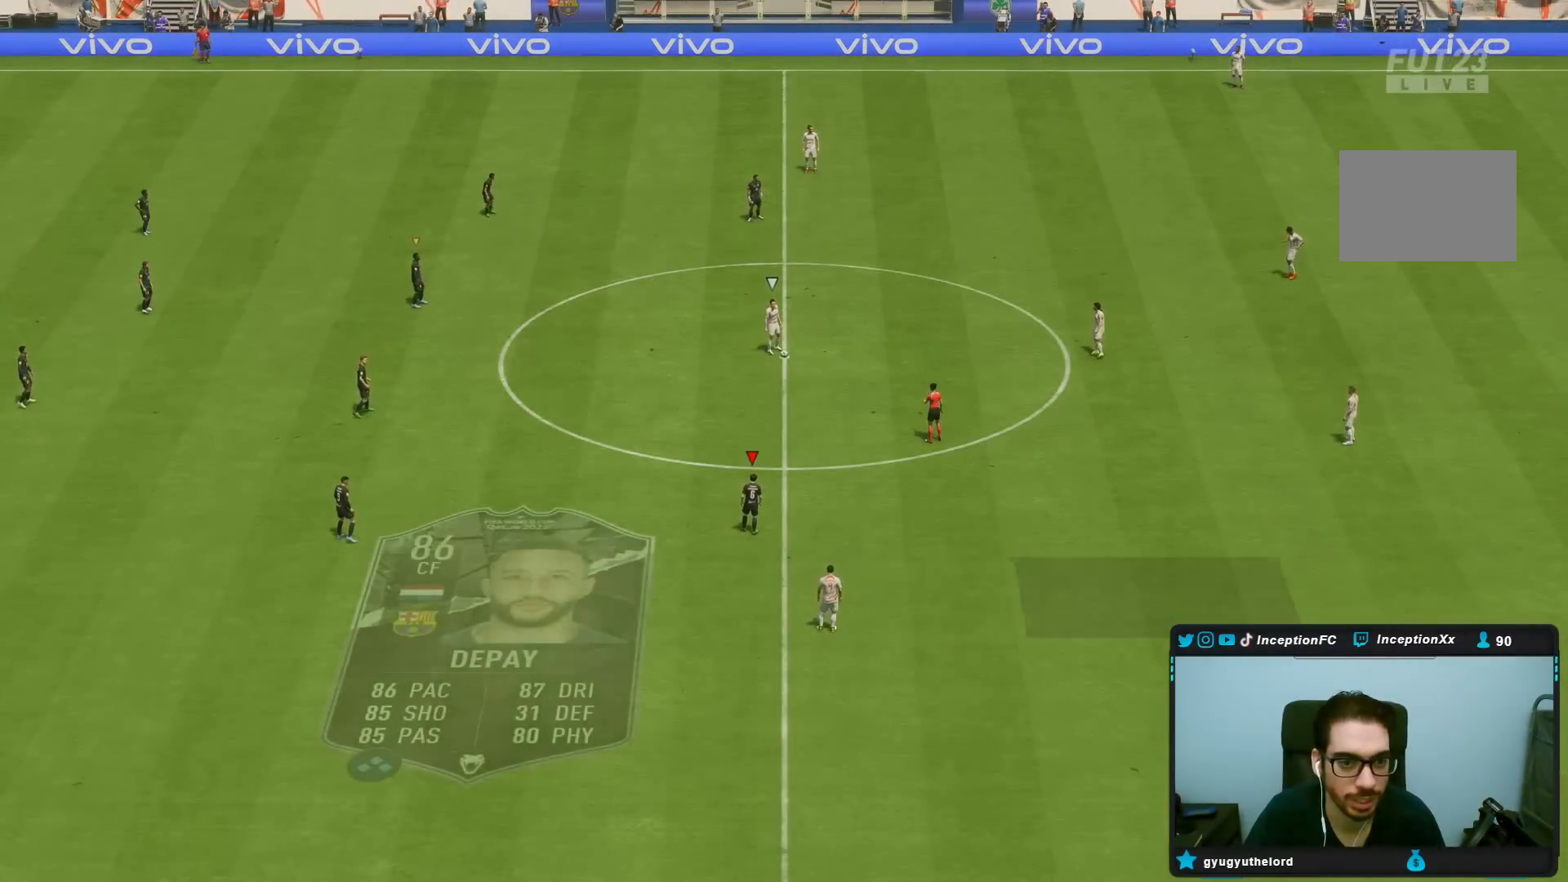
{"buttons": [], "left_stick": "center", "right_stick": "center", "events": [[117, "right_stick", "down"], [167, "left_stick", "down-right"], [217, "right_stick", "center"], [450, "left_stick", "center"]]}
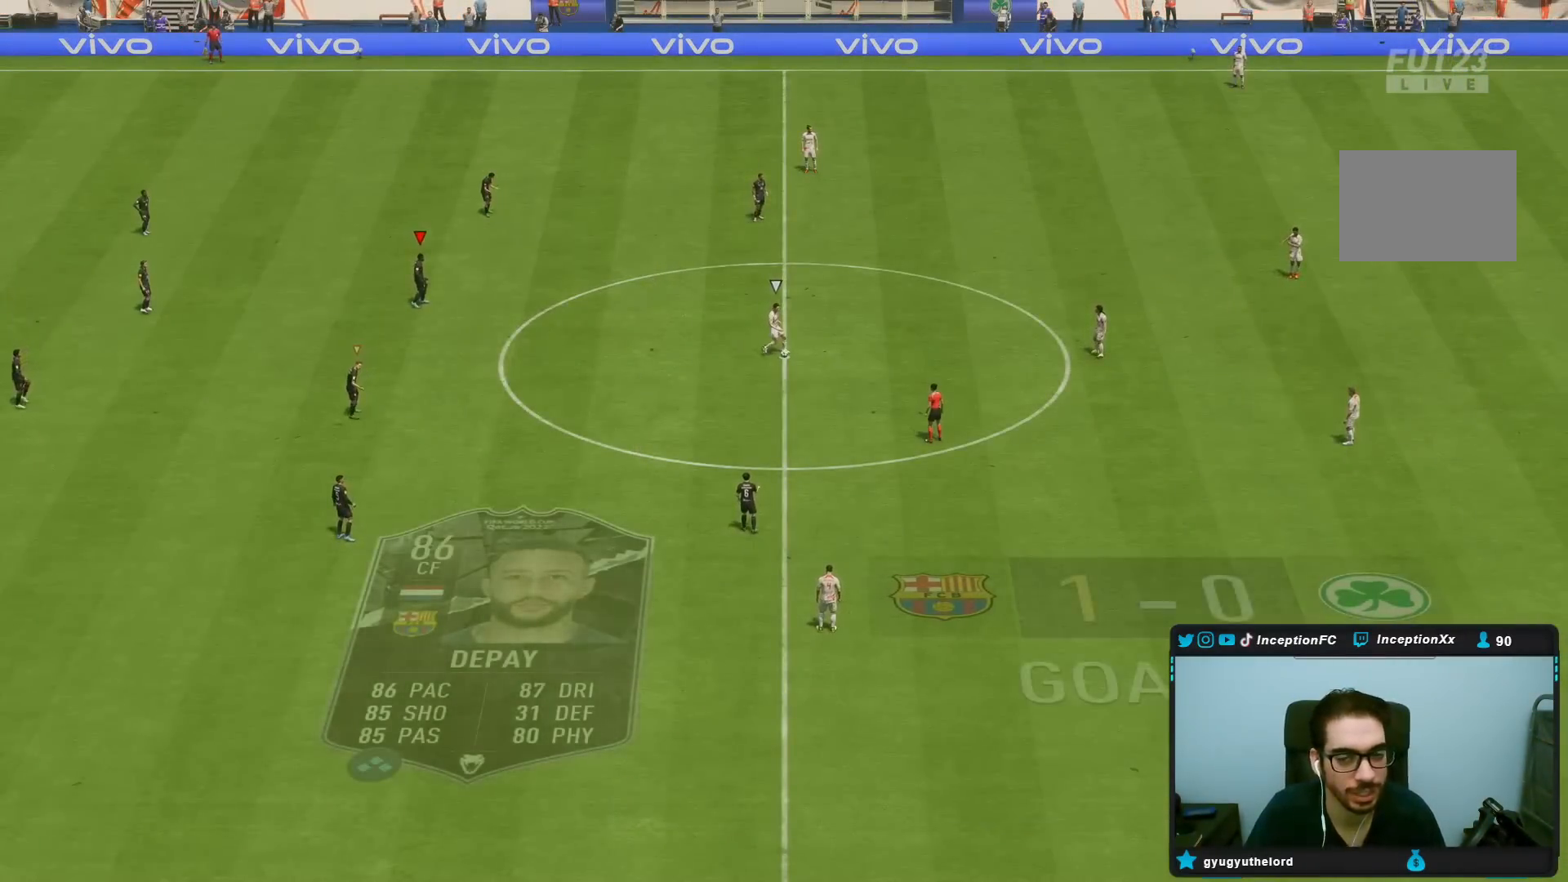
{"buttons": [], "left_stick": "down-right", "right_stick": "center", "events": [[150, "right_stick", "right"], [283, "right_stick", "center"], [367, "right_stick", "down-left"], [450, "left_stick", "down-right"], [467, "right_stick", "center"]]}
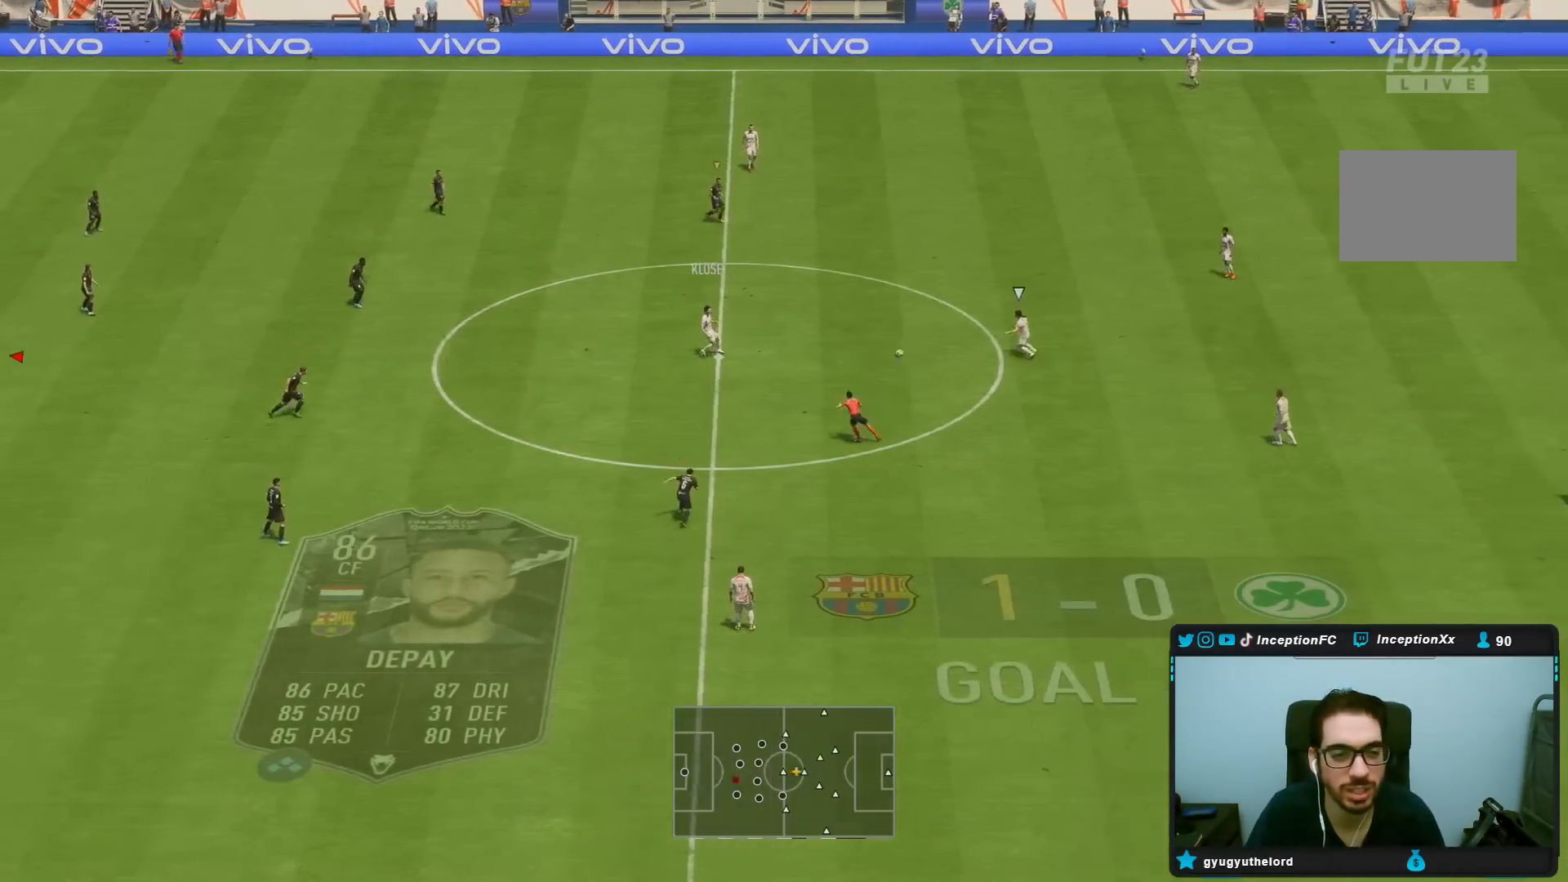
{"buttons": [], "left_stick": "down-right", "right_stick": "right", "events": [[383, "right_stick", "right"]]}
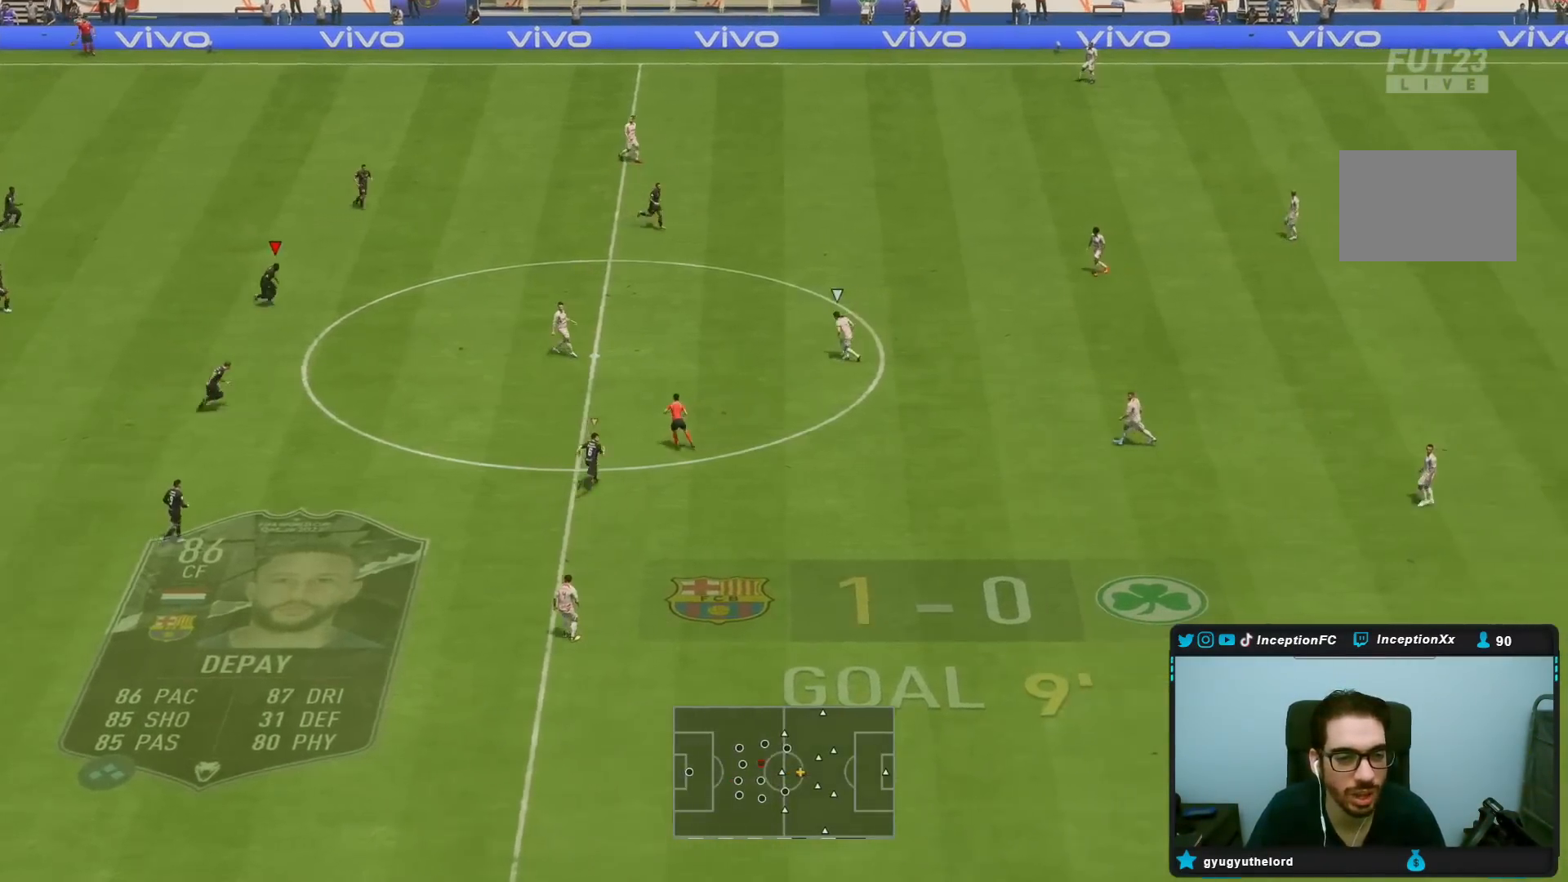
{"buttons": [], "left_stick": "down-right", "right_stick": "center", "events": [[33, "right_stick", "center"], [100, "left_stick", "center"], [217, "left_stick", "down-right"], [317, "right_stick", "right"], [450, "right_stick", "center"]]}
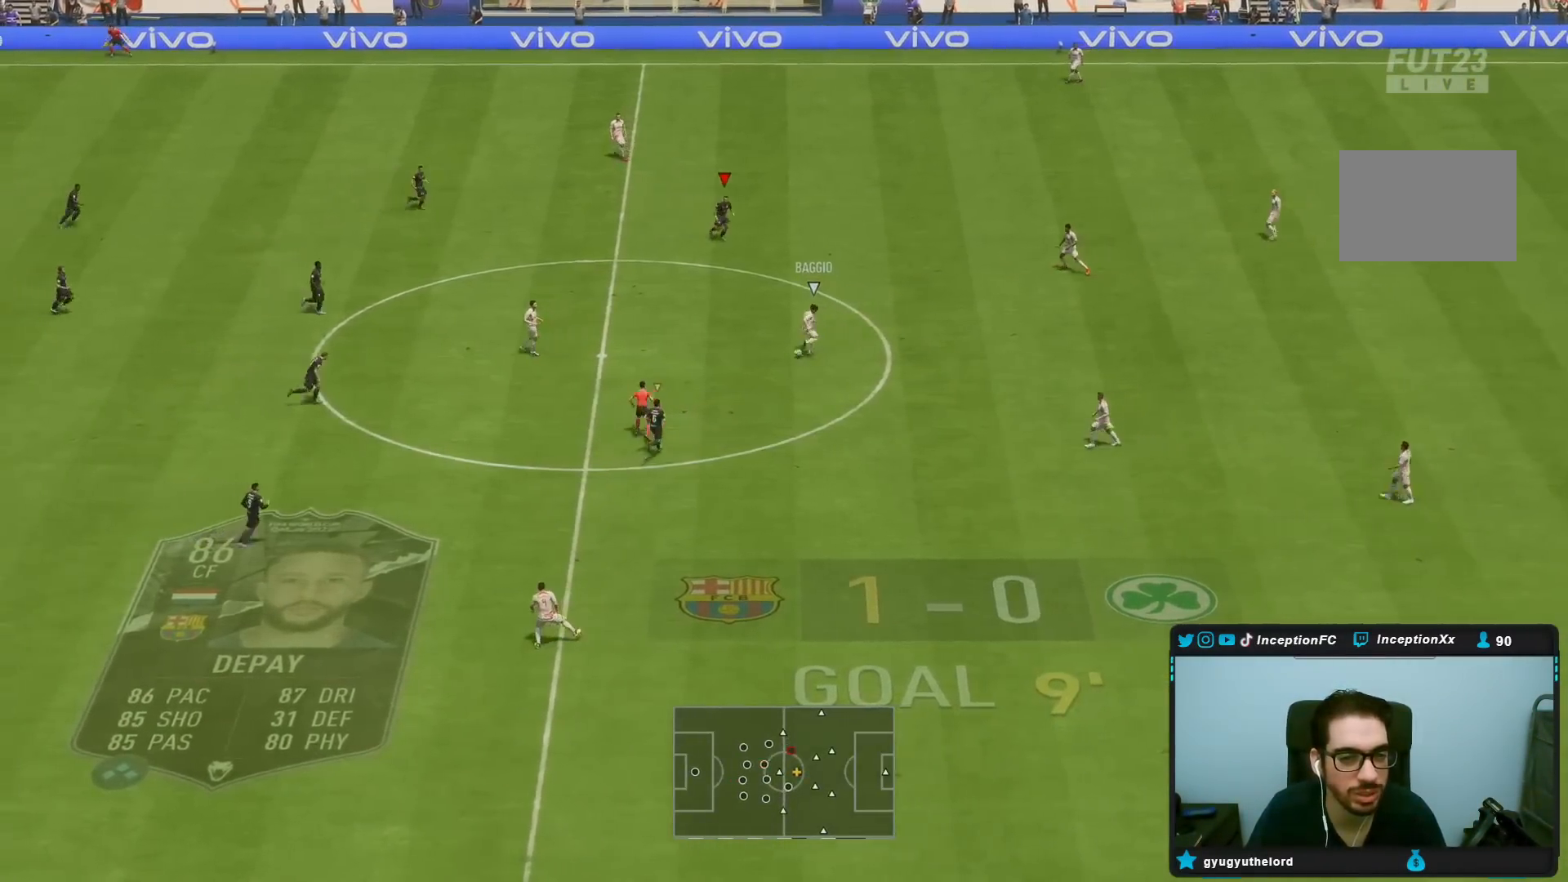
{"buttons": ["R2"], "left_stick": "right", "right_stick": "center"}